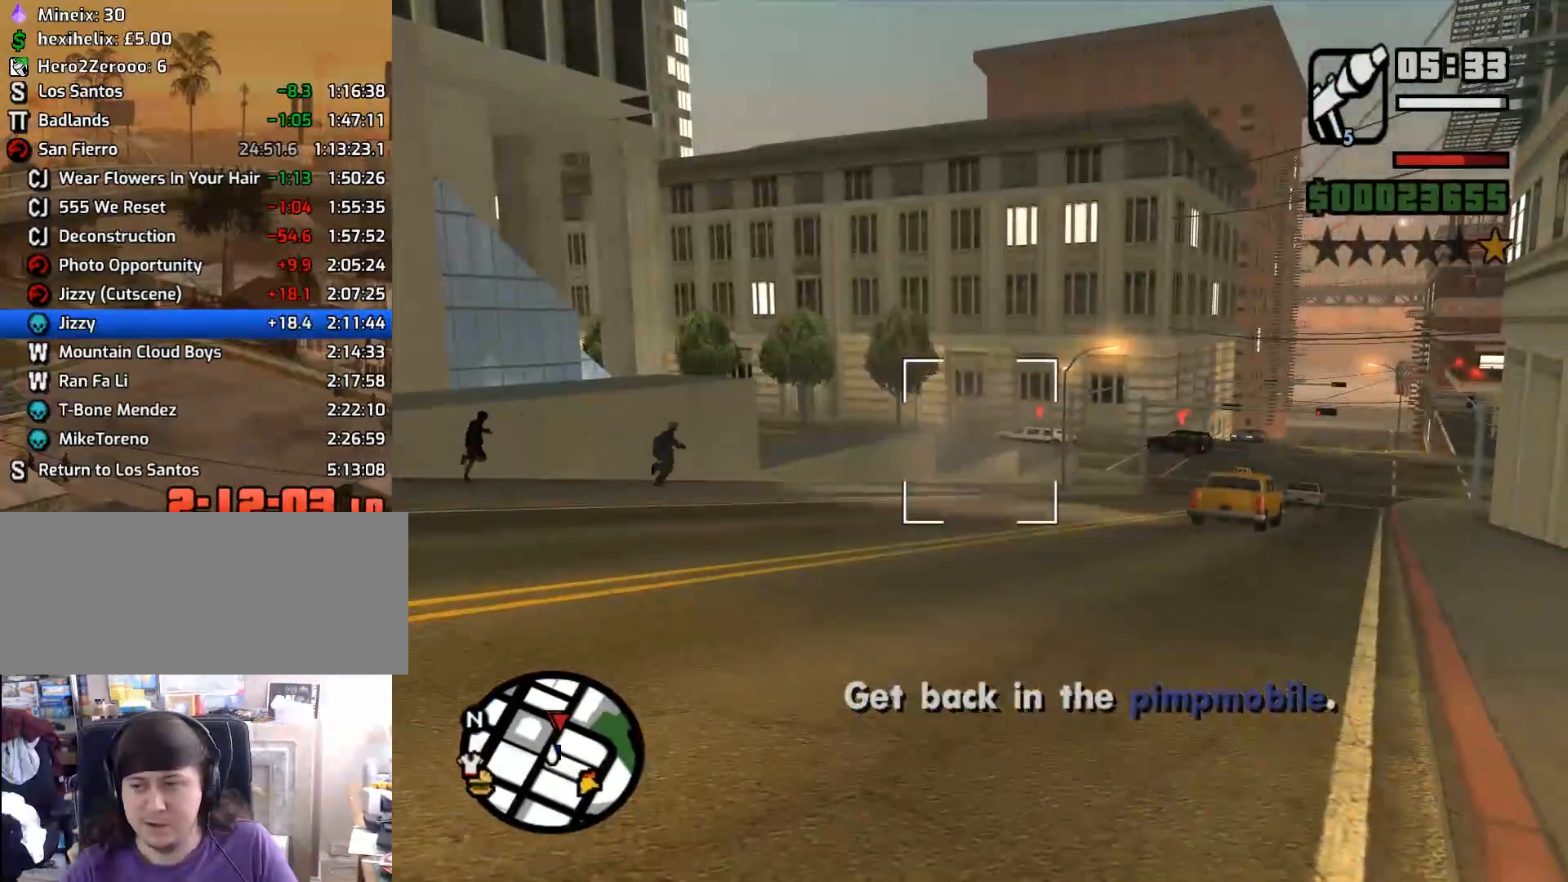
Gameplay with keyboard and mouse; each line is a JSON object with the keys and mouse buttons held at the frame after it. "events" lists presses ("down") and releases ("up") of "1", "2", "3", "4", "5", "6", "8", "a", "alt", "c", "ctrl", "d", "down", "e", "escape", "f", "f1", "f2", "f3", "g", "h", "left", "num2", "q", "r", "right", "s", "shift", "space", "tab", "up", "v", "w", "x", "z", "mouse_left", "mouse_middle", "mouse_right", "mouse_wheel_up" and "mouse_wheel_down" between this image and that frame as [ms after this image, input, new state], when the widget could be followed in between. "mouse_left", "mouse_middle", "mouse_right", "mouse_wheel_up", "mouse_wheel_down" = the "left", "middle", "right", "wheel_up", "wheel_down" buttons of the "mouse" list. No other keys are recorded. Mouse movement is not recorded.
{"keys": ["w"], "mouse": ["right"], "events": [[167, "d", "up"], [267, "a", "down"], [400, "a", "up"]]}
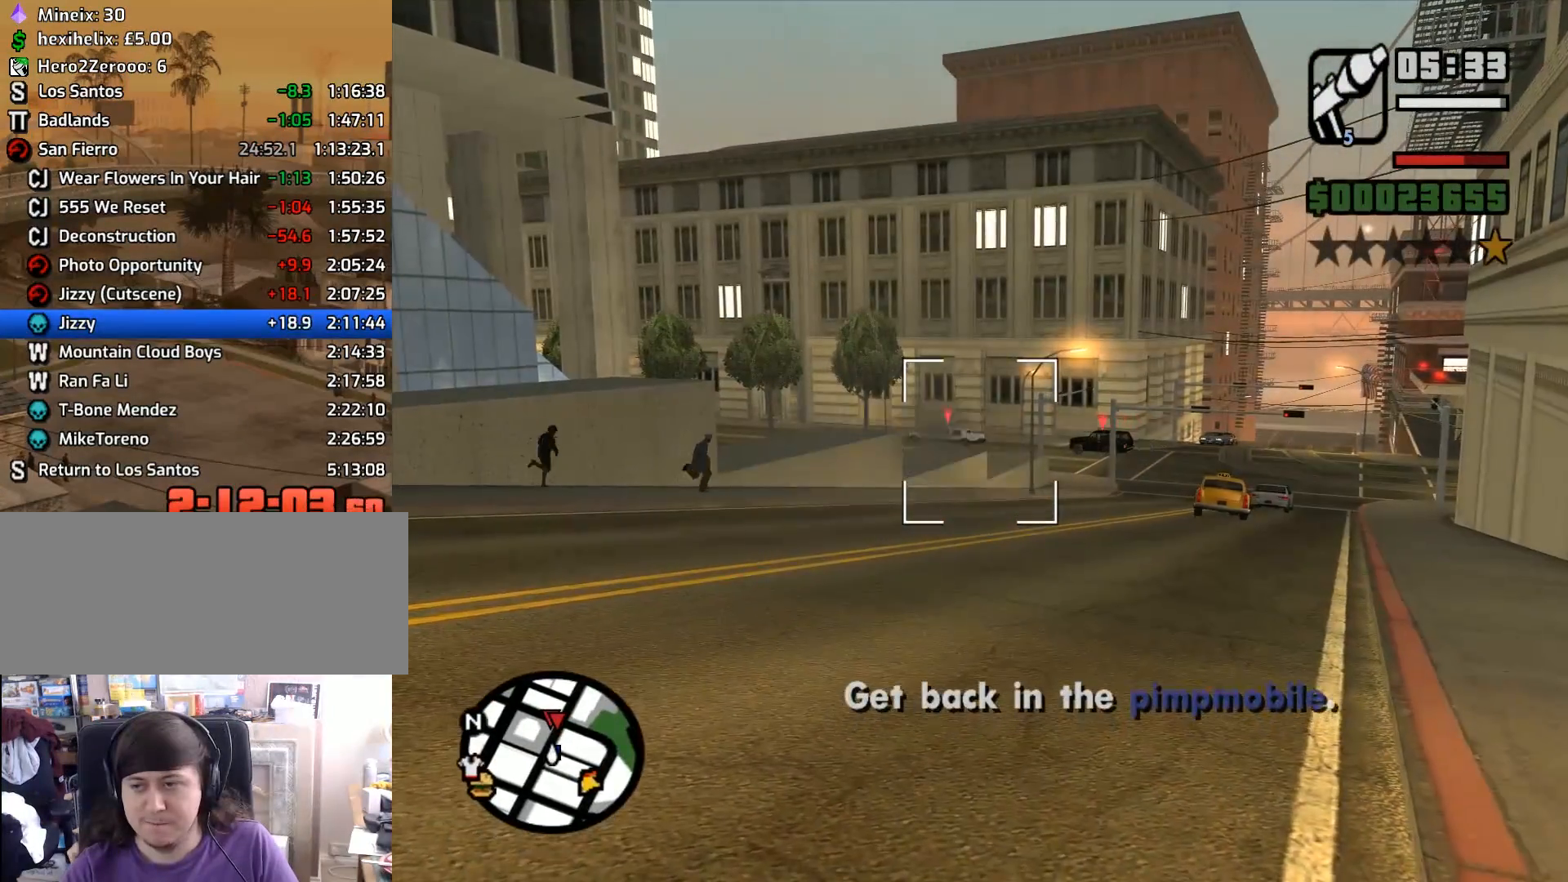
{"keys": ["w"], "mouse": ["right"], "events": [[233, "a", "down"], [467, "a", "up"]]}
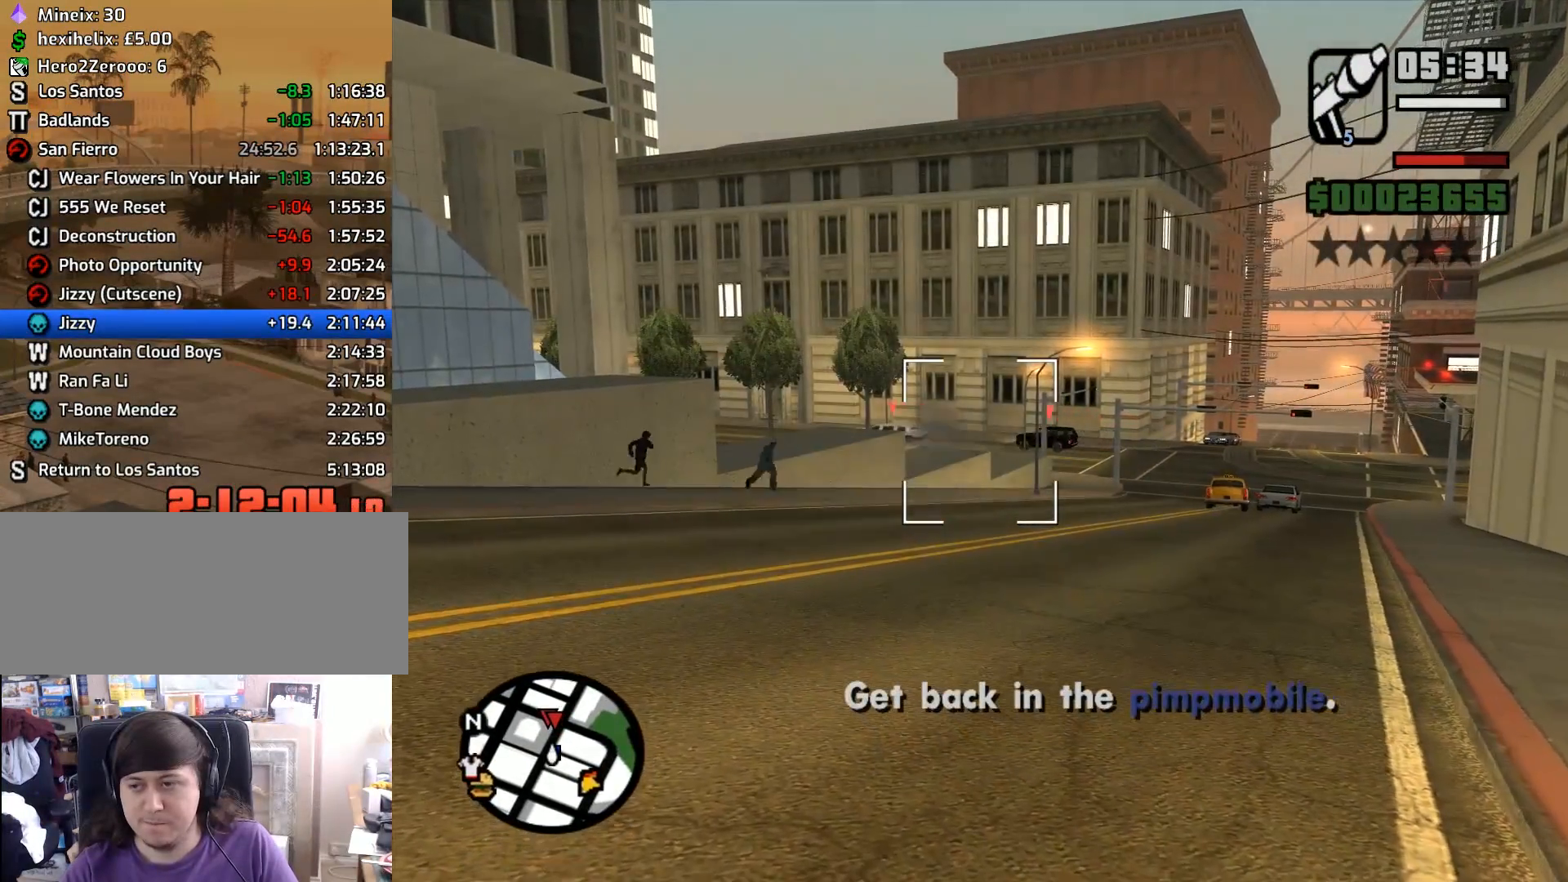
{"keys": ["a", "w"], "mouse": ["right"], "events": [[250, "d", "down"], [433, "d", "up"], [483, "a", "down"]]}
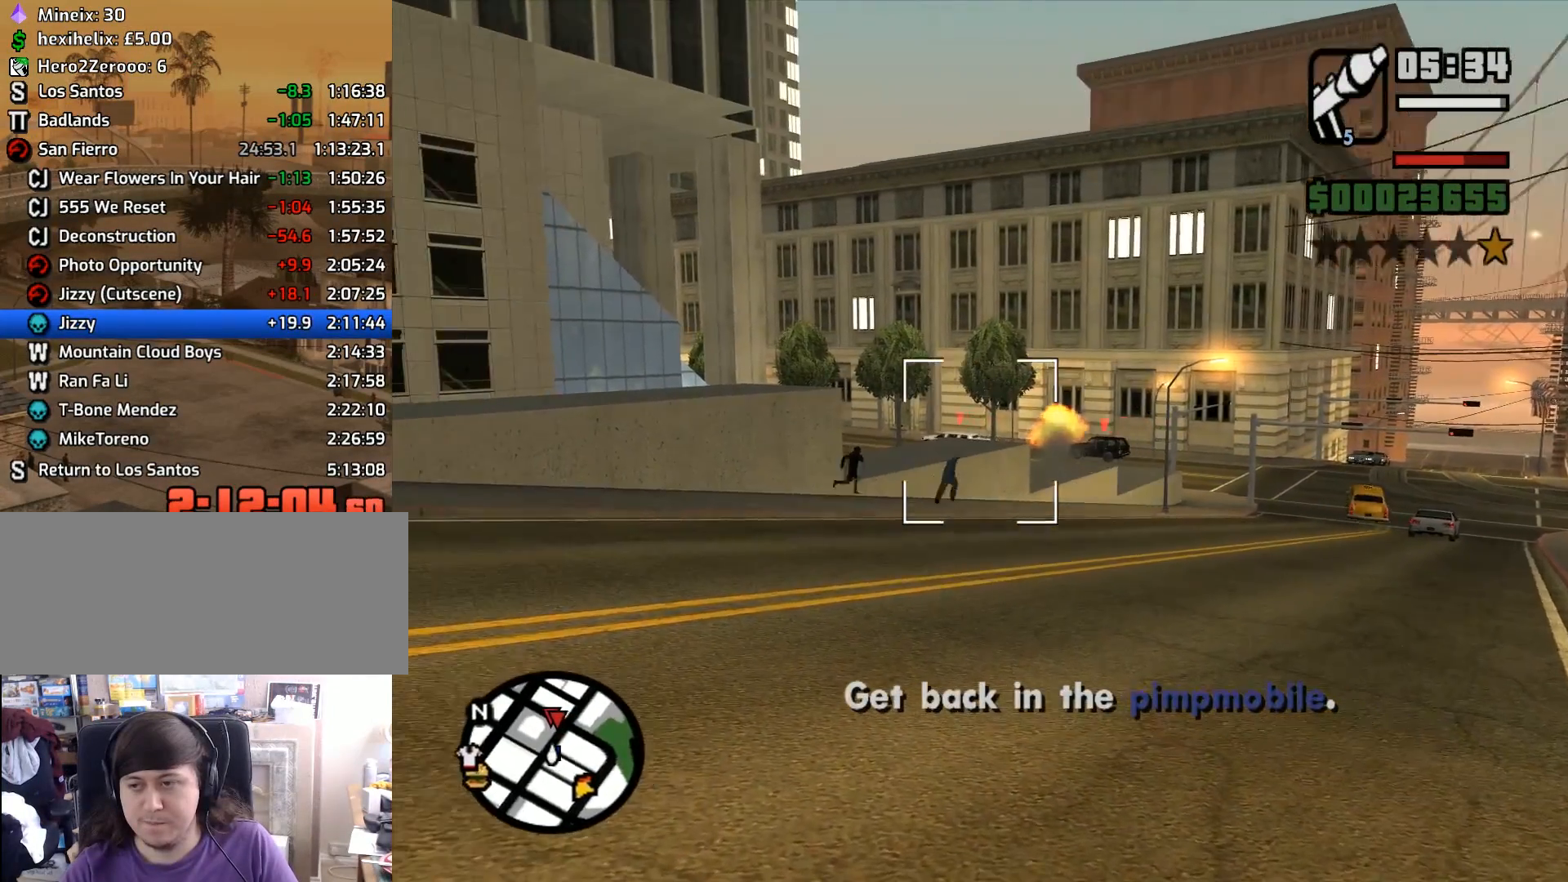
{"keys": ["d", "w"], "mouse": [], "events": [[167, "a", "up"], [167, "d", "down"], [267, "w", "up"], [400, "mouse_right", "up"], [400, "w", "down"]]}
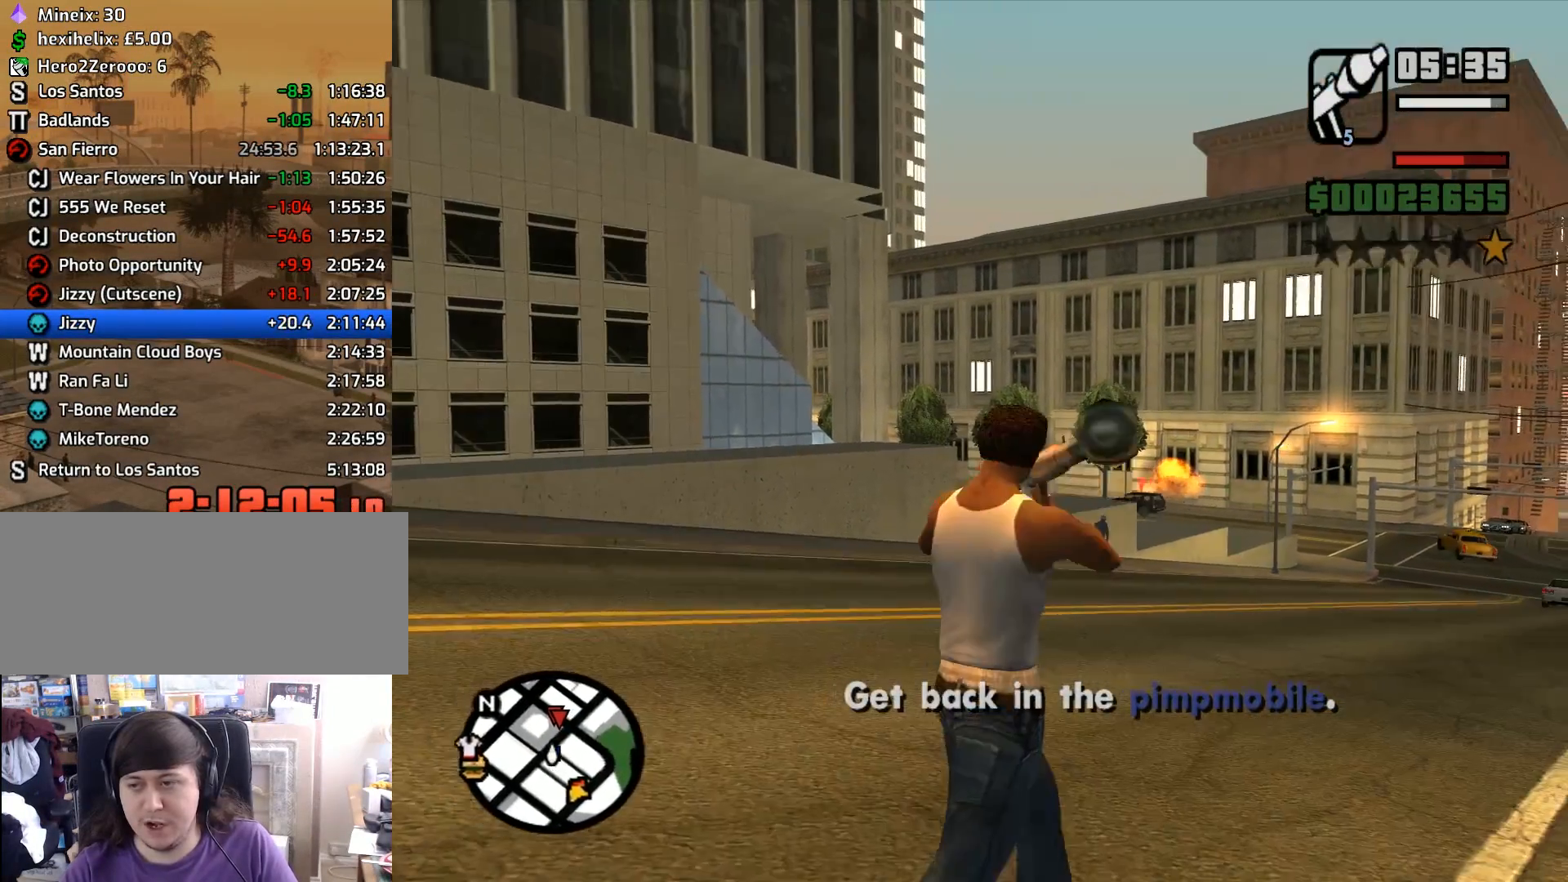
{"keys": ["d"], "mouse": [], "events": [[50, "mouse_wheel_up", "down"], [100, "mouse_wheel_up", "up"], [133, "space", "down"], [133, "w", "up"], [233, "space", "up"], [367, "space", "down"], [467, "space", "up"]]}
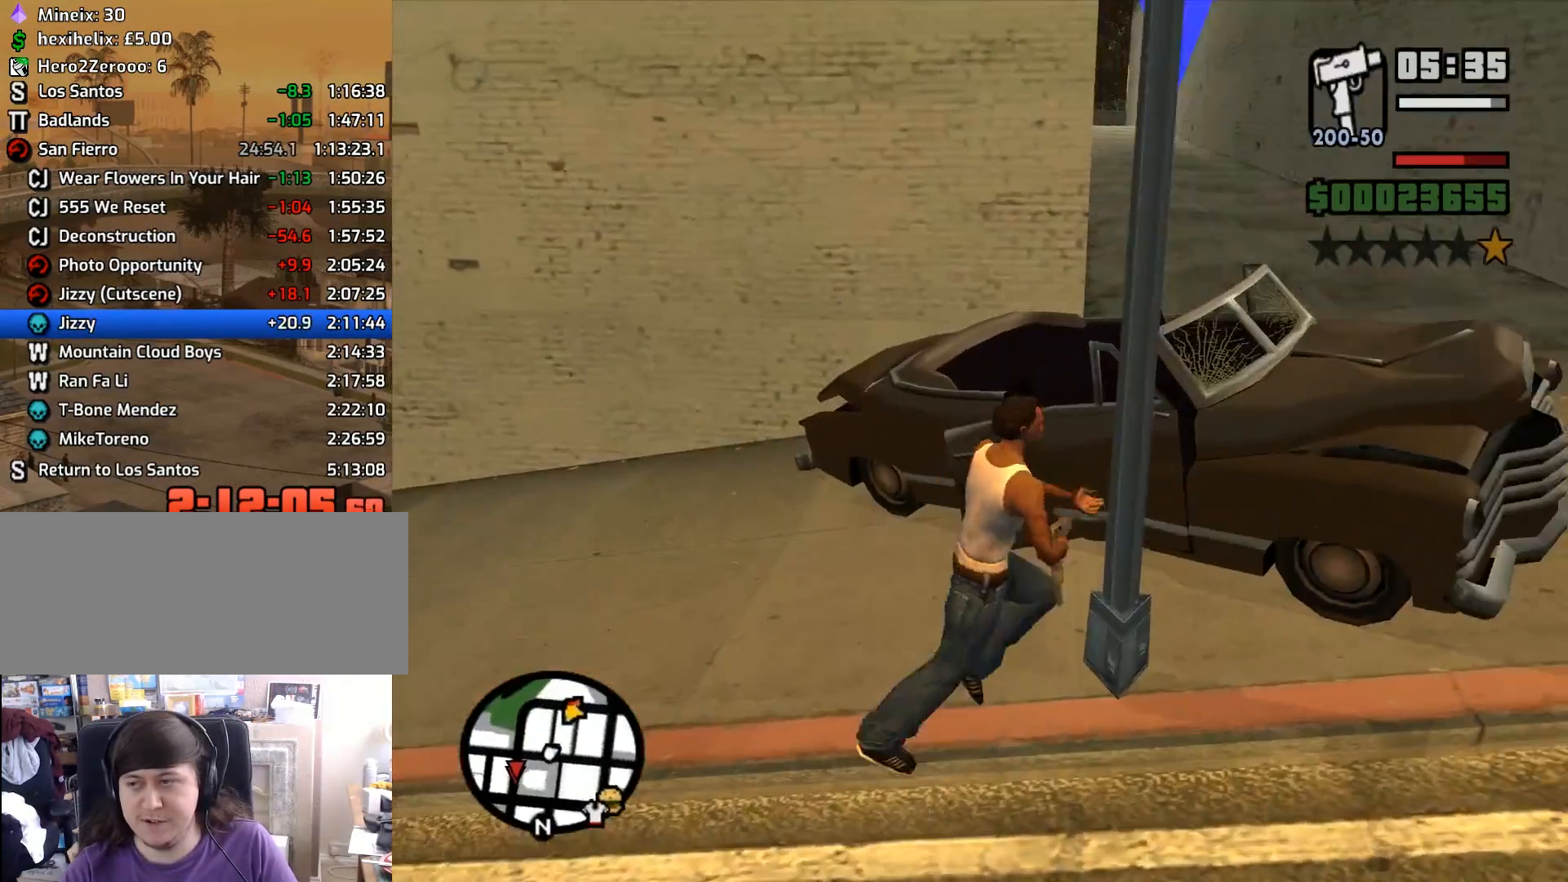
{"keys": ["d", "w"], "mouse": [], "events": [[17, "mouse_wheel_up", "down"], [67, "mouse_wheel_up", "up"], [100, "space", "down"], [100, "w", "down"], [150, "space", "up"], [300, "space", "down"], [383, "space", "up"]]}
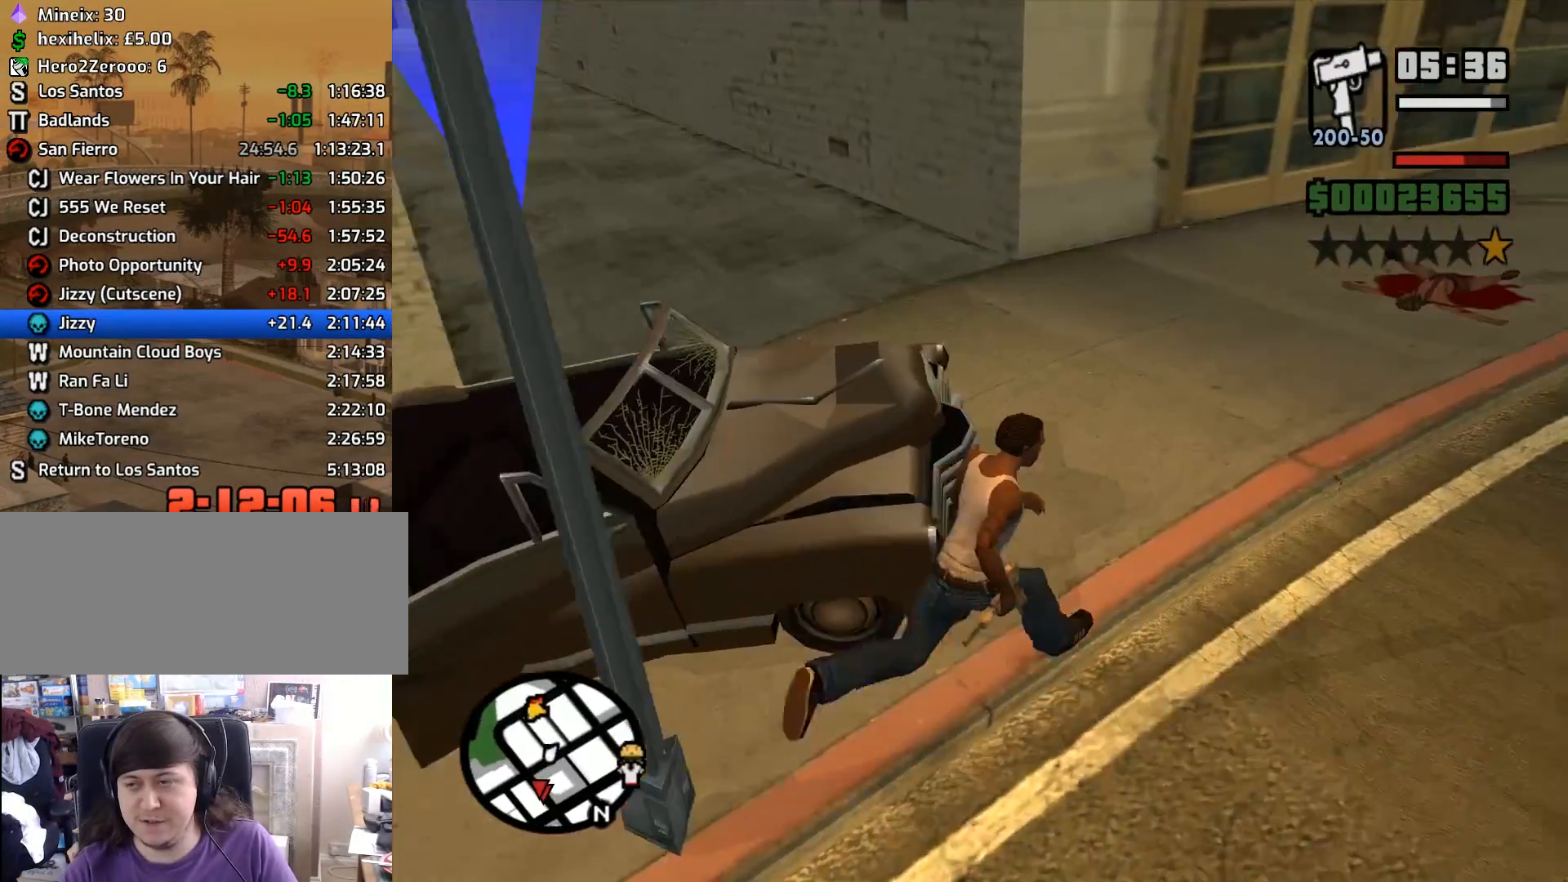
{"keys": ["a", "f", "space", "w"], "mouse": [], "events": [[33, "space", "down"], [83, "d", "up"], [83, "space", "up"], [117, "a", "down"], [267, "space", "down"], [317, "space", "up"], [450, "space", "down"], [500, "f", "down"]]}
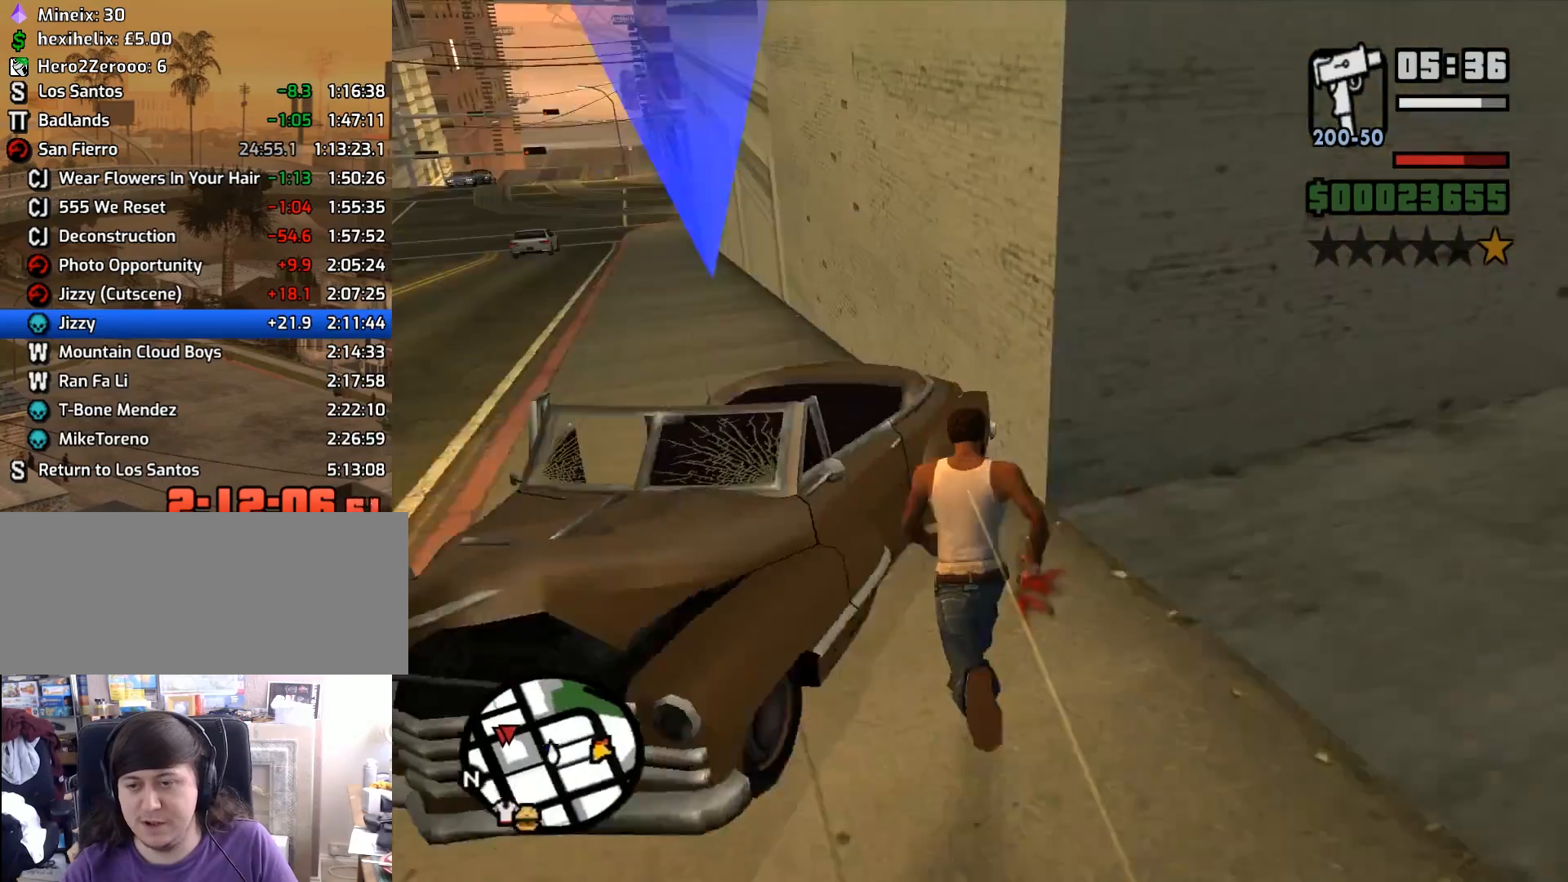
{"keys": [], "mouse": [], "events": [[50, "space", "up"], [100, "f", "up"], [133, "a", "up"], [133, "w", "up"], [183, "f", "down"], [283, "f", "up"], [367, "f", "down"], [467, "f", "up"]]}
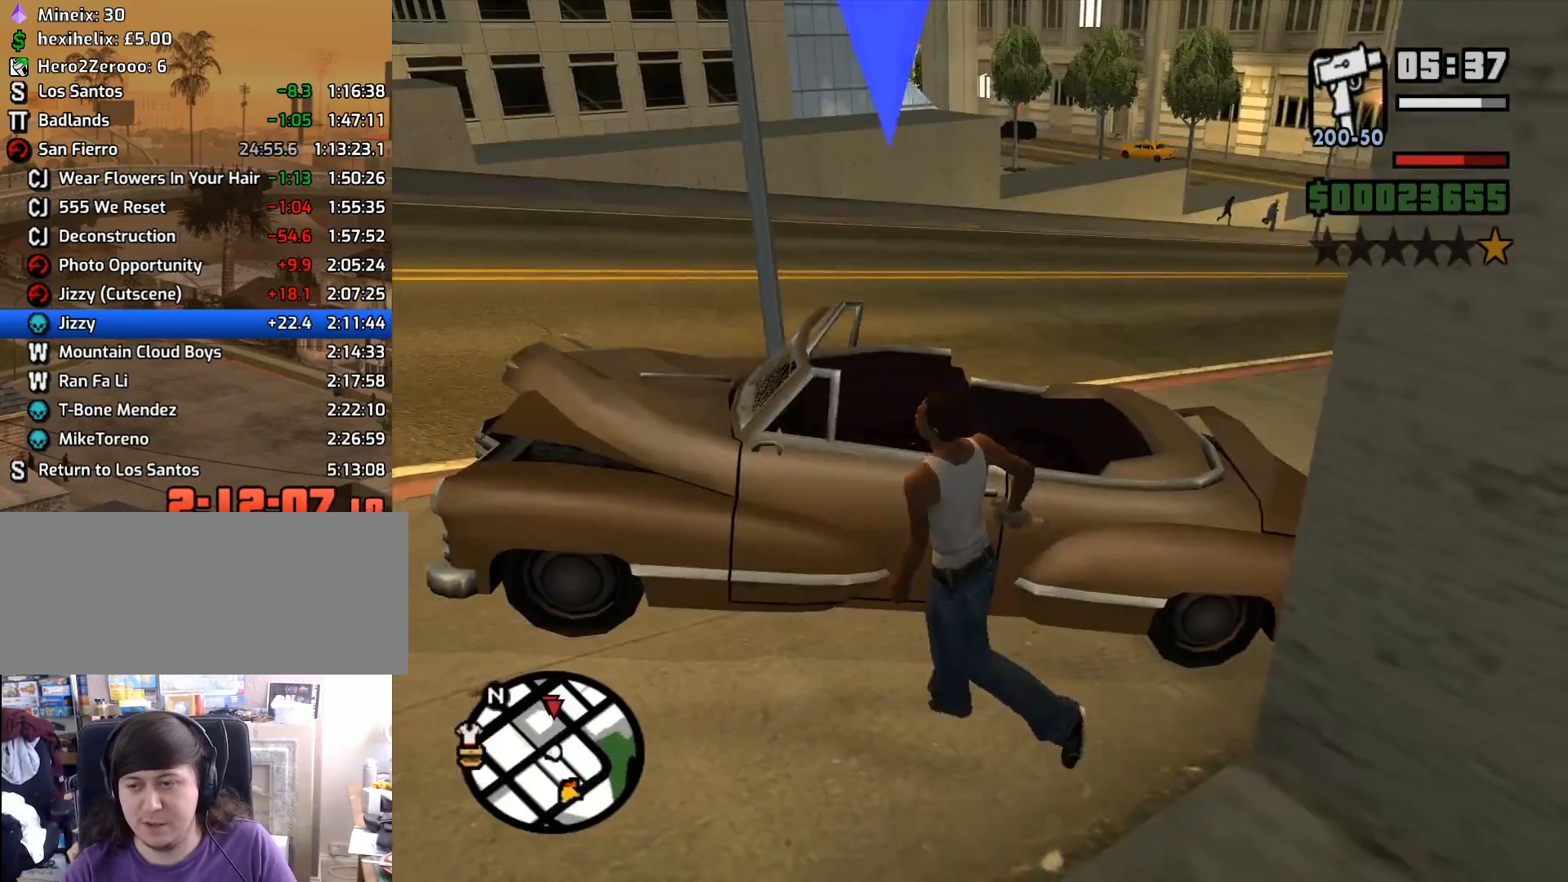
{"keys": [], "mouse": [], "events": []}
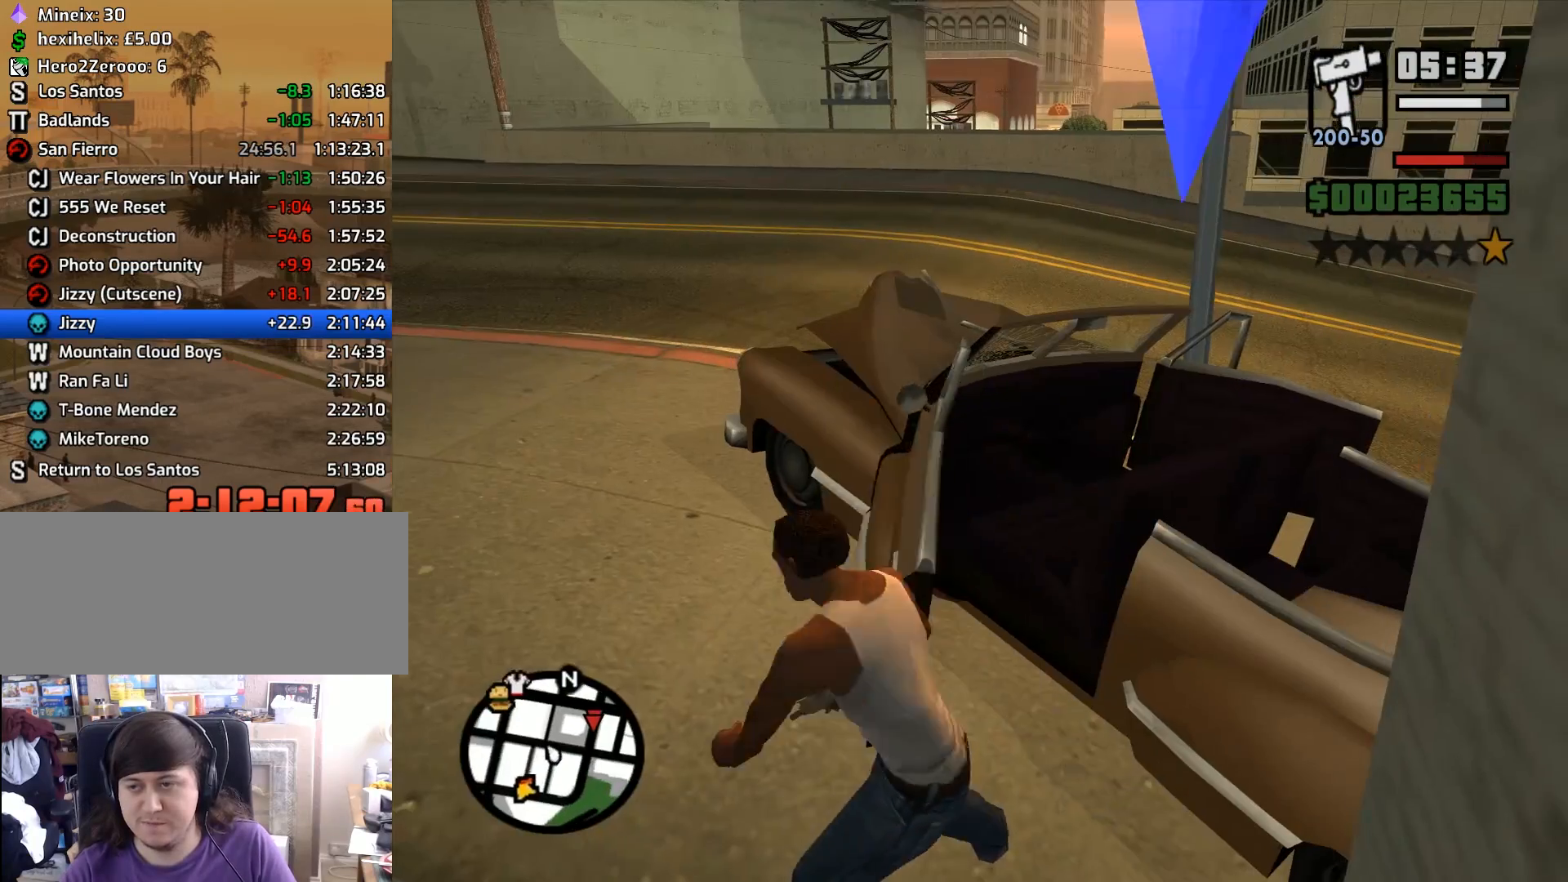
{"keys": [], "mouse": [], "events": []}
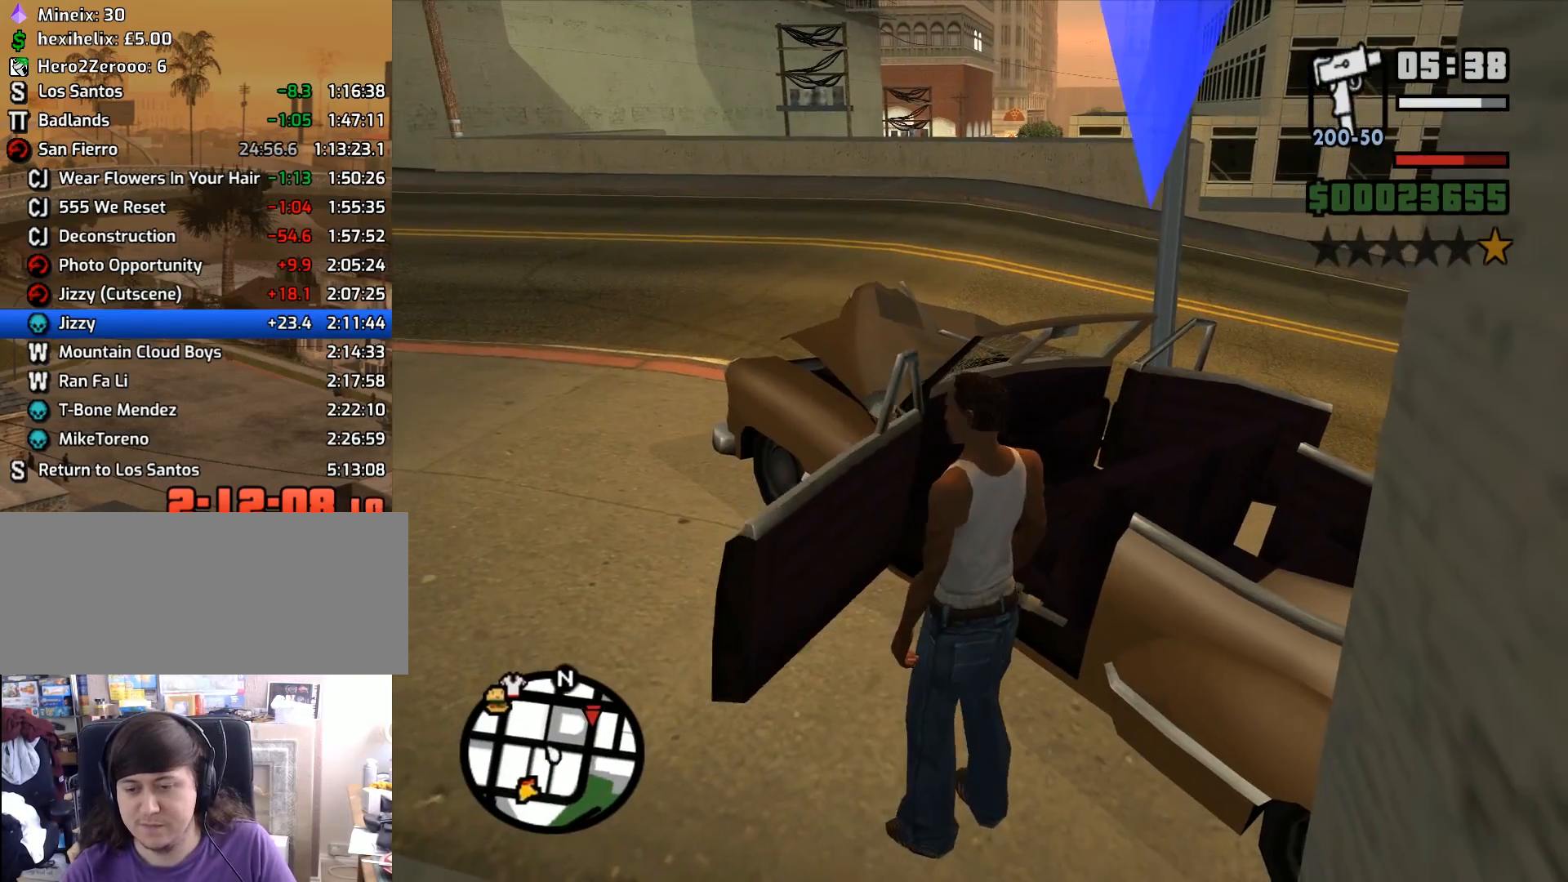
{"keys": ["6", "shift", "w"], "mouse": [], "events": [[333, "6", "down"], [333, "shift", "down"], [333, "w", "down"]]}
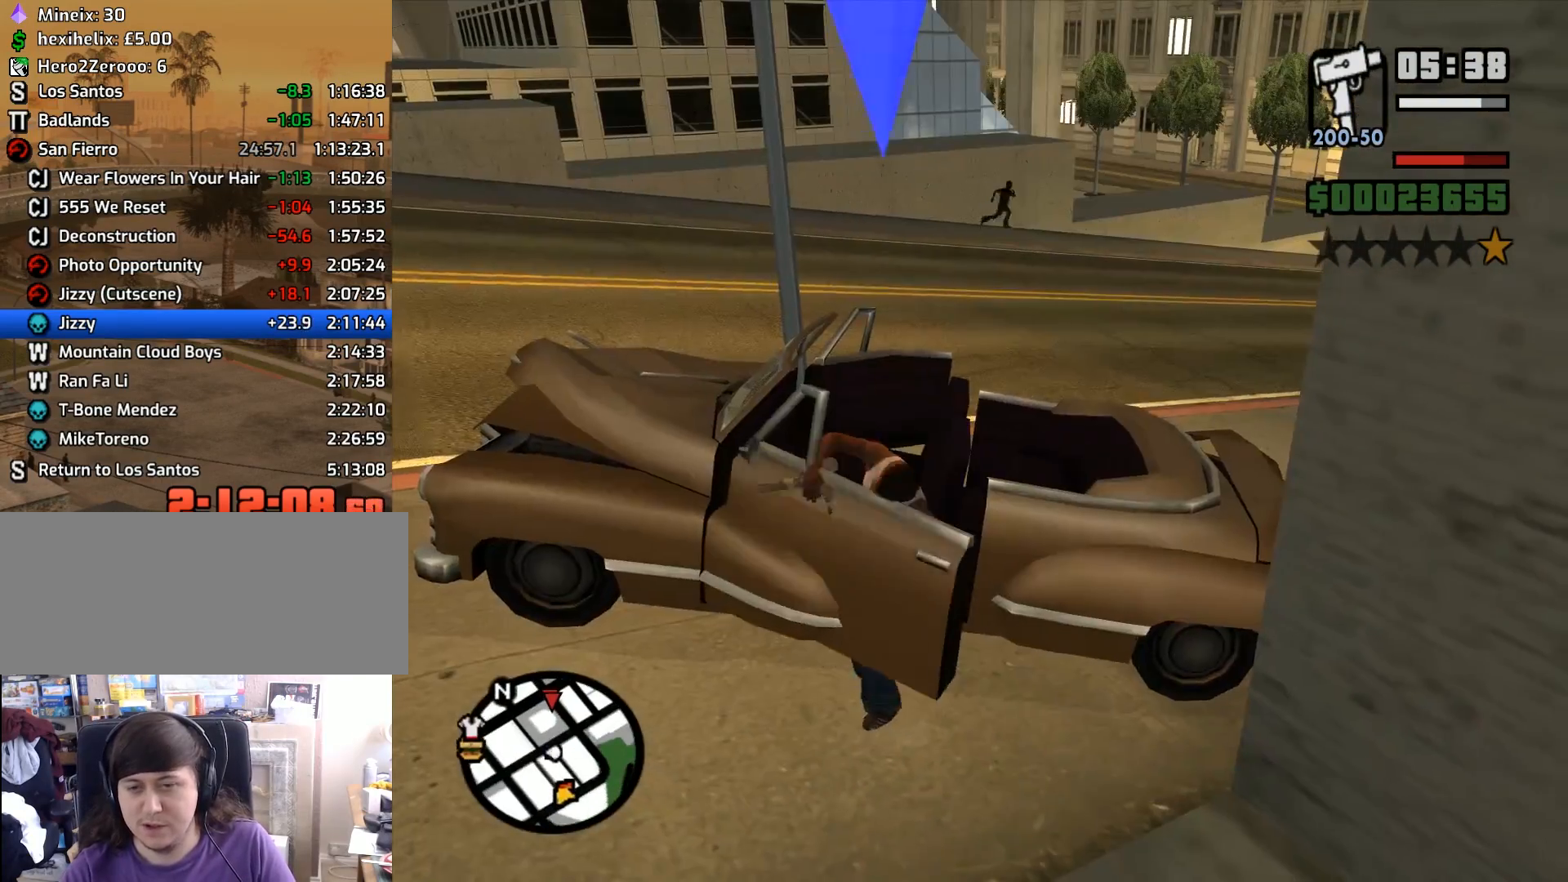
{"keys": ["6", "shift", "w"], "mouse": [], "events": []}
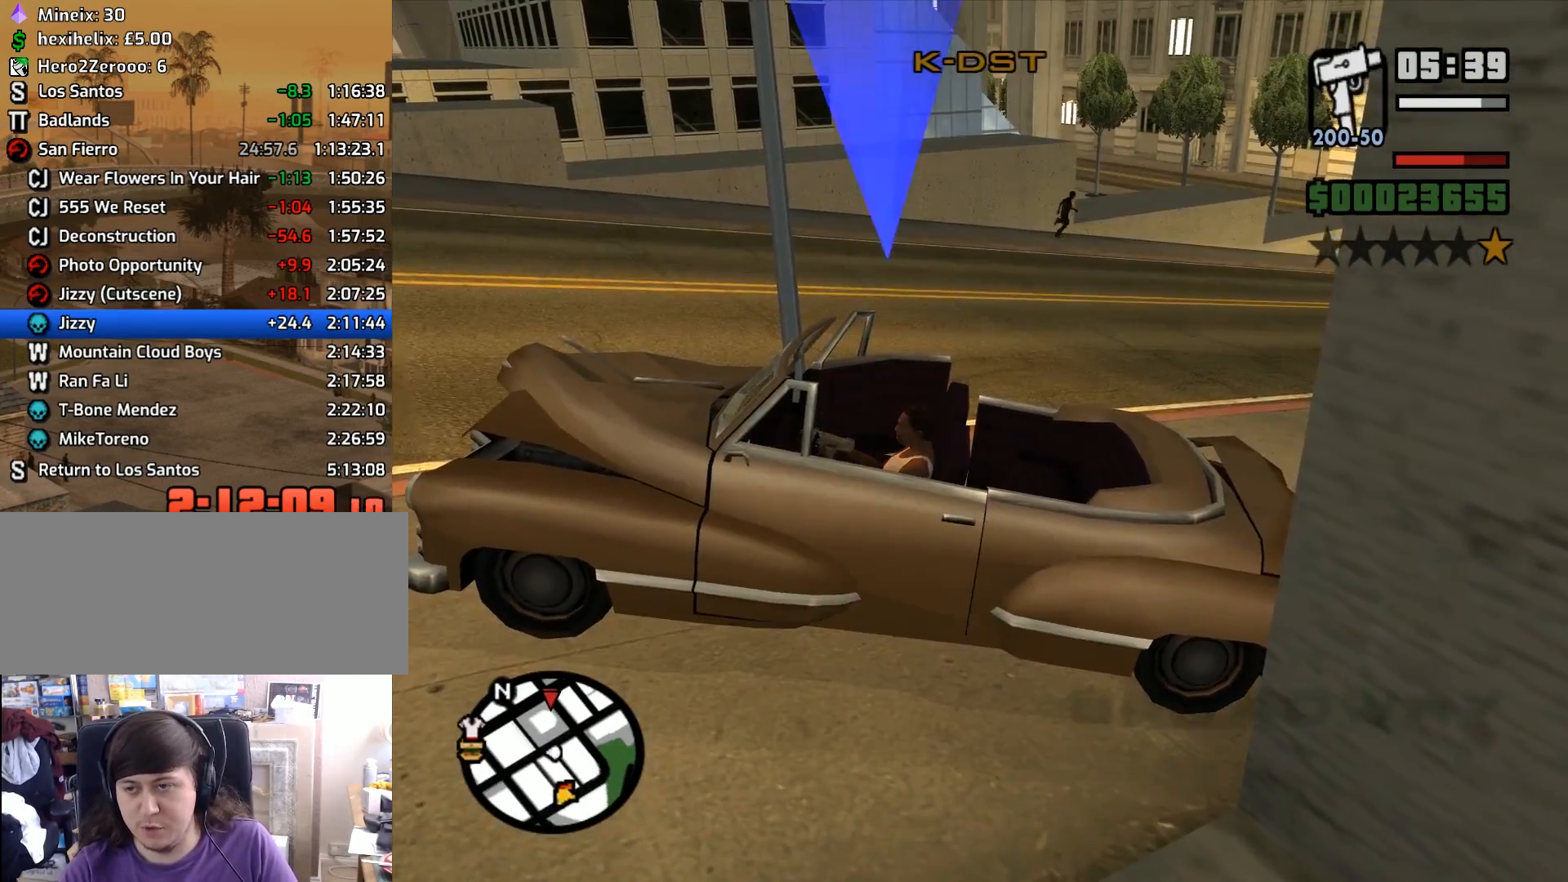
{"keys": ["d", "w"], "mouse": [], "events": [[167, "d", "down"], [217, "shift", "up"], [450, "6", "up"]]}
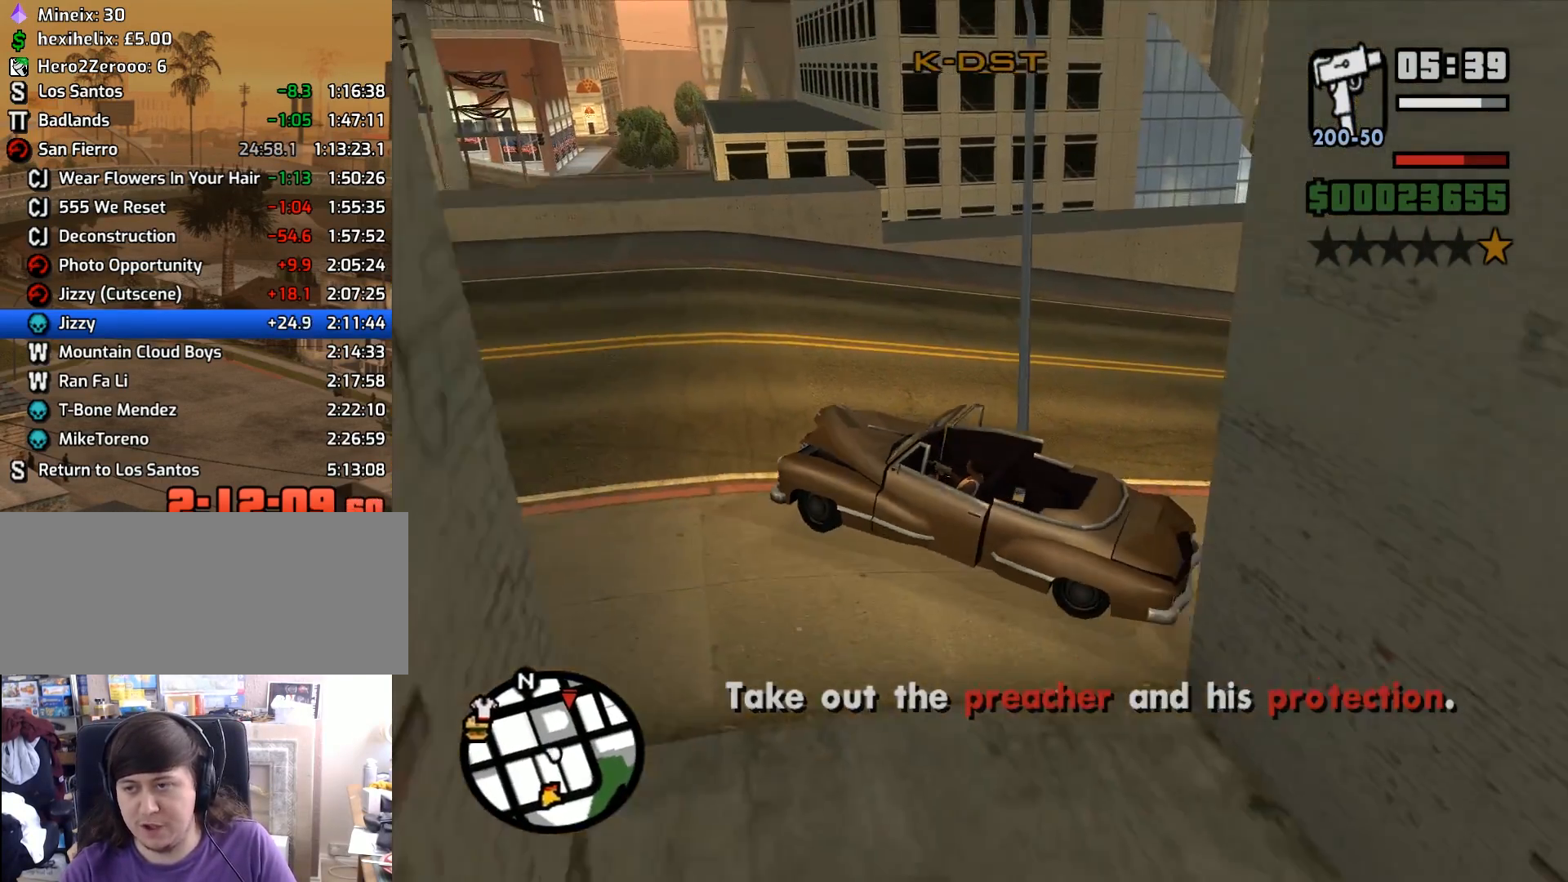
{"keys": ["d", "w"], "mouse": [], "events": []}
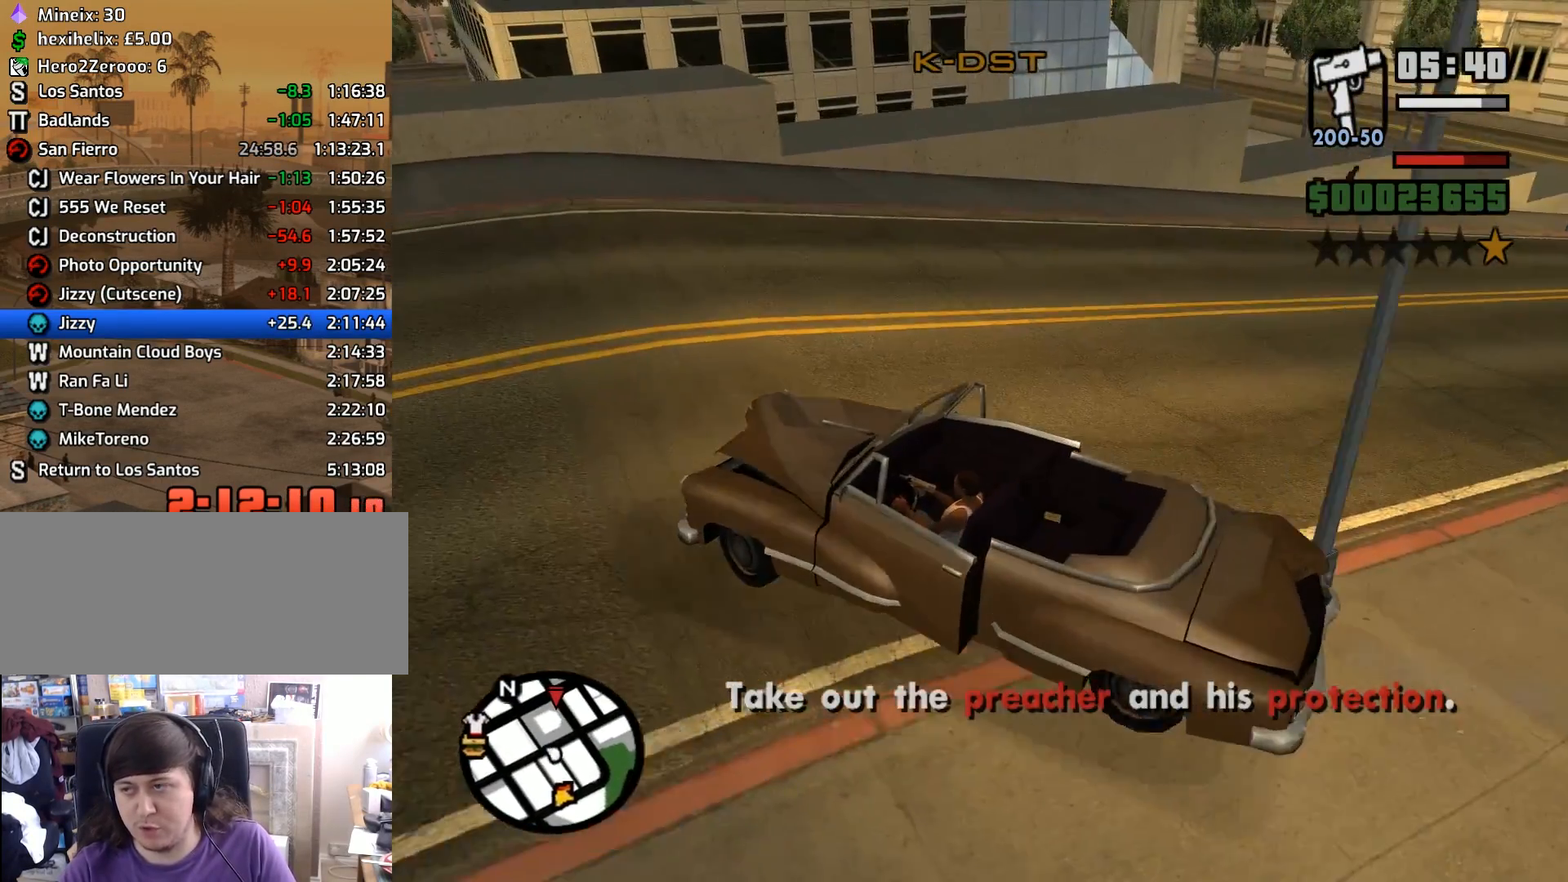
{"keys": ["d", "w"], "mouse": [], "events": []}
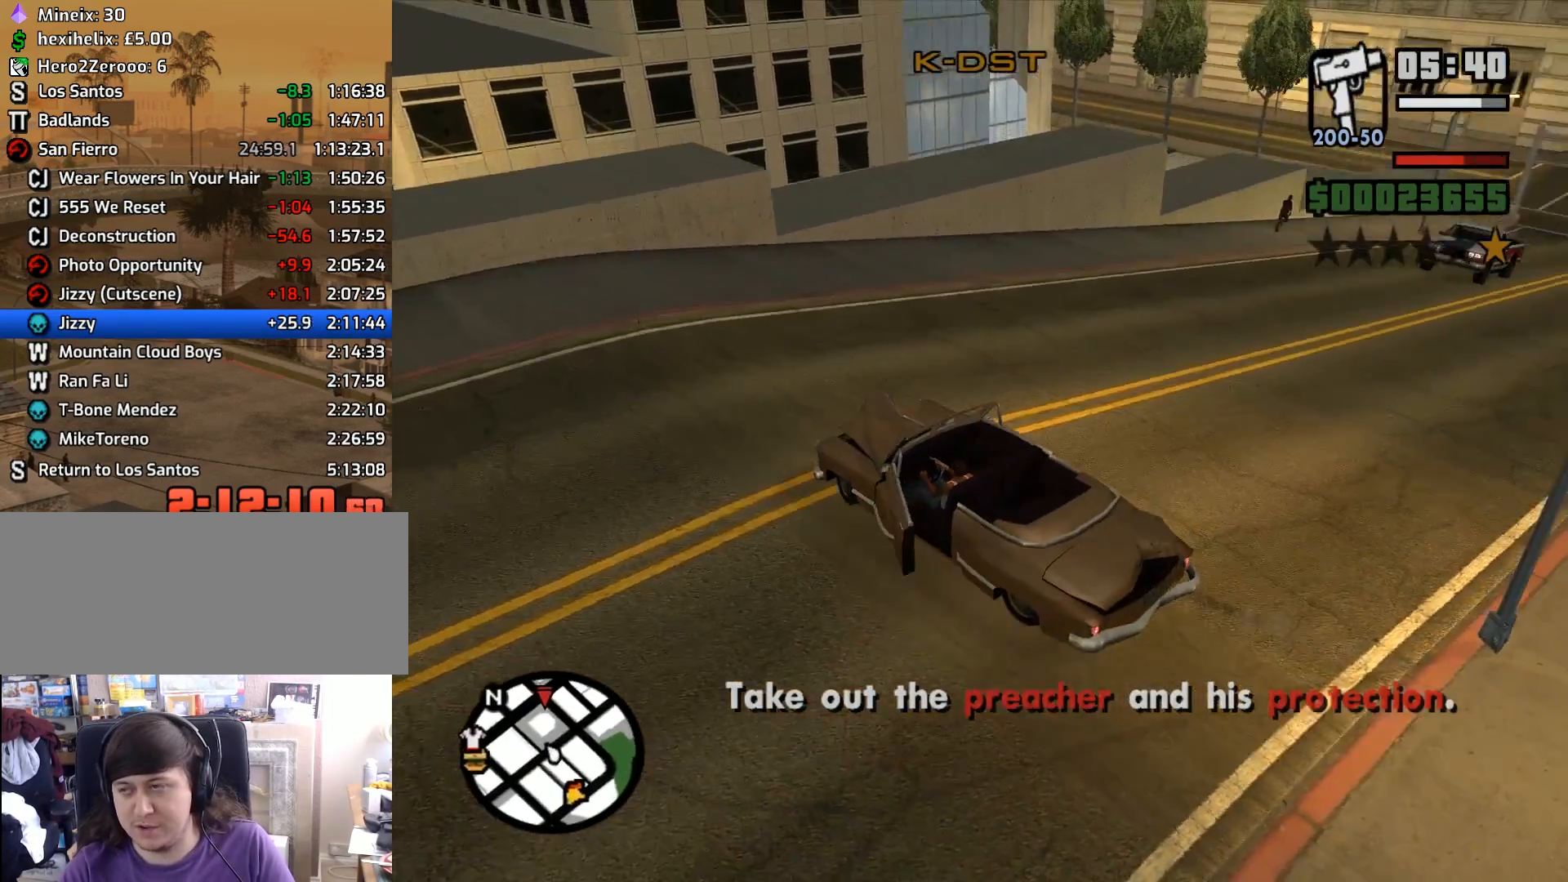
{"keys": ["2", "d", "w"], "mouse": [], "events": [[400, "2", "down"]]}
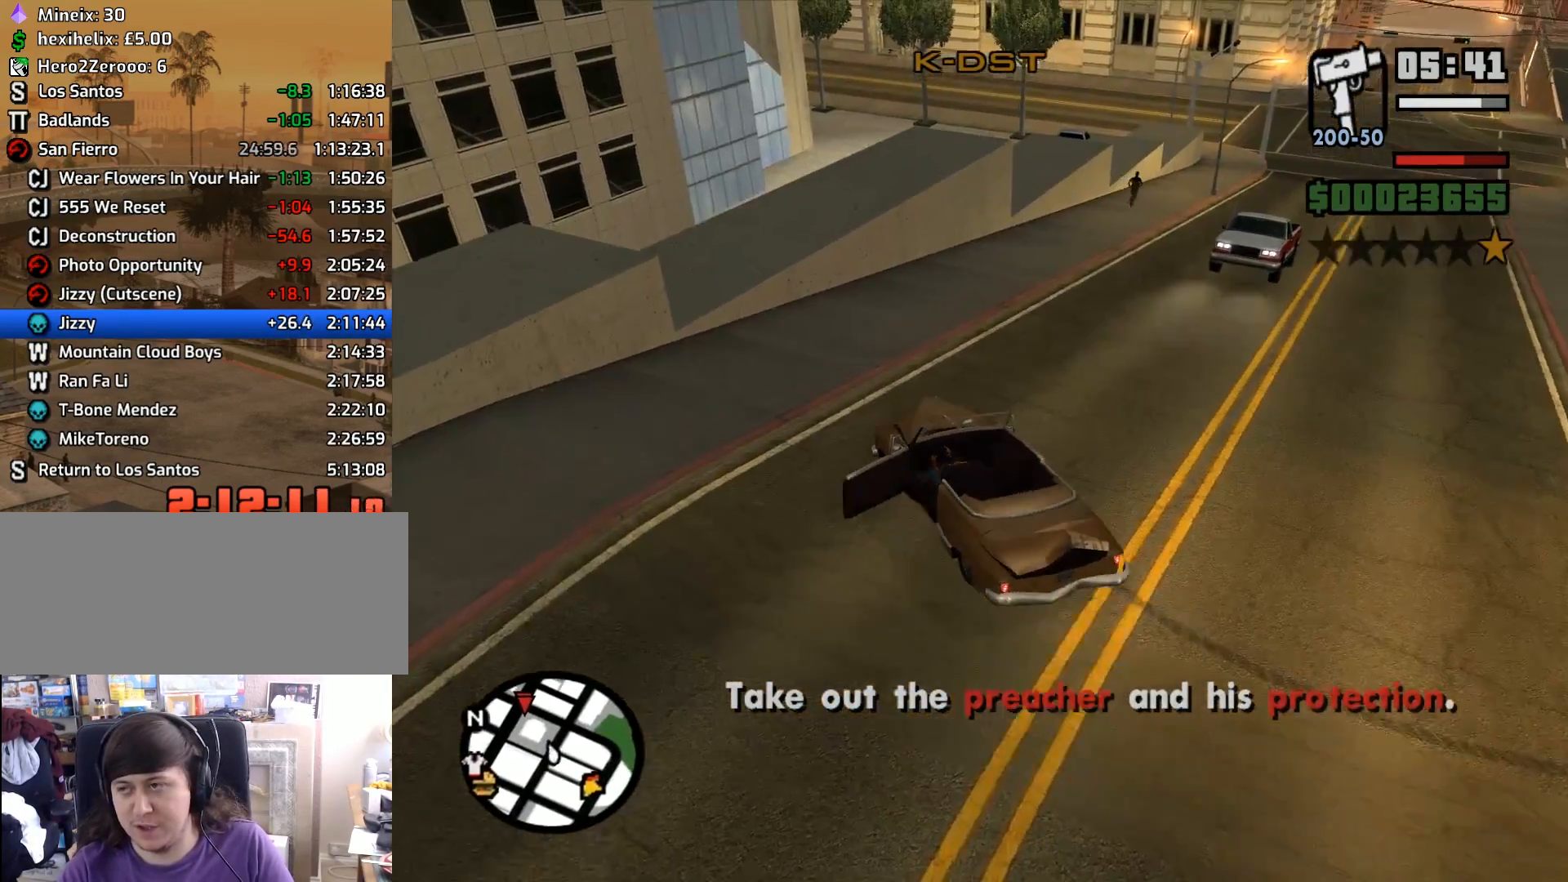
{"keys": ["2", "d", "w"], "mouse": [], "events": []}
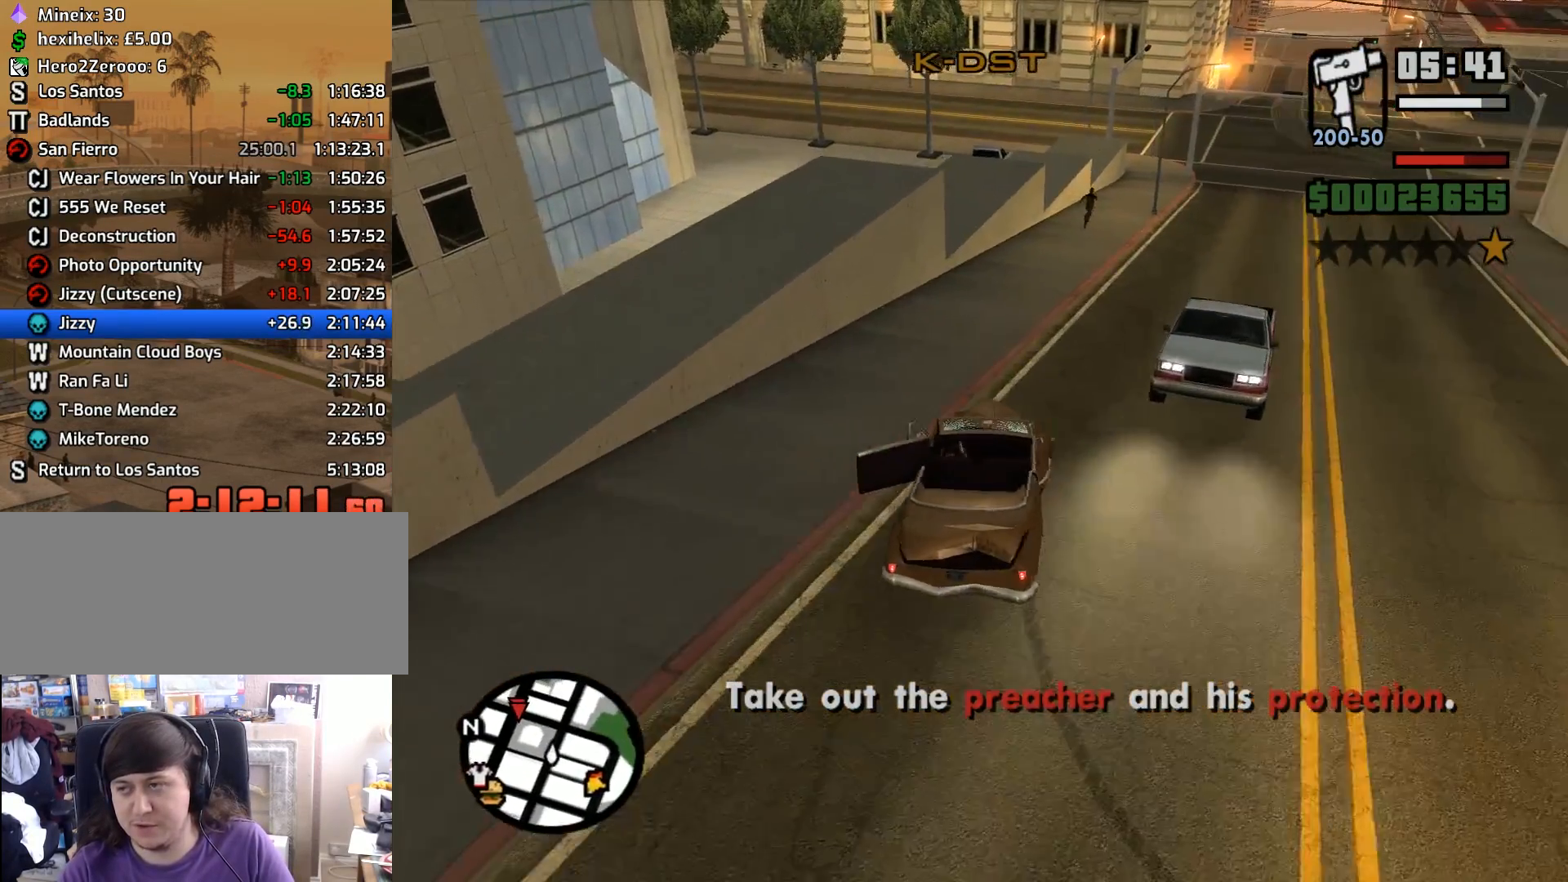
{"keys": ["2", "d", "w"], "mouse": [], "events": [[150, "a", "down"], [150, "d", "up"], [350, "a", "up"], [383, "d", "down"]]}
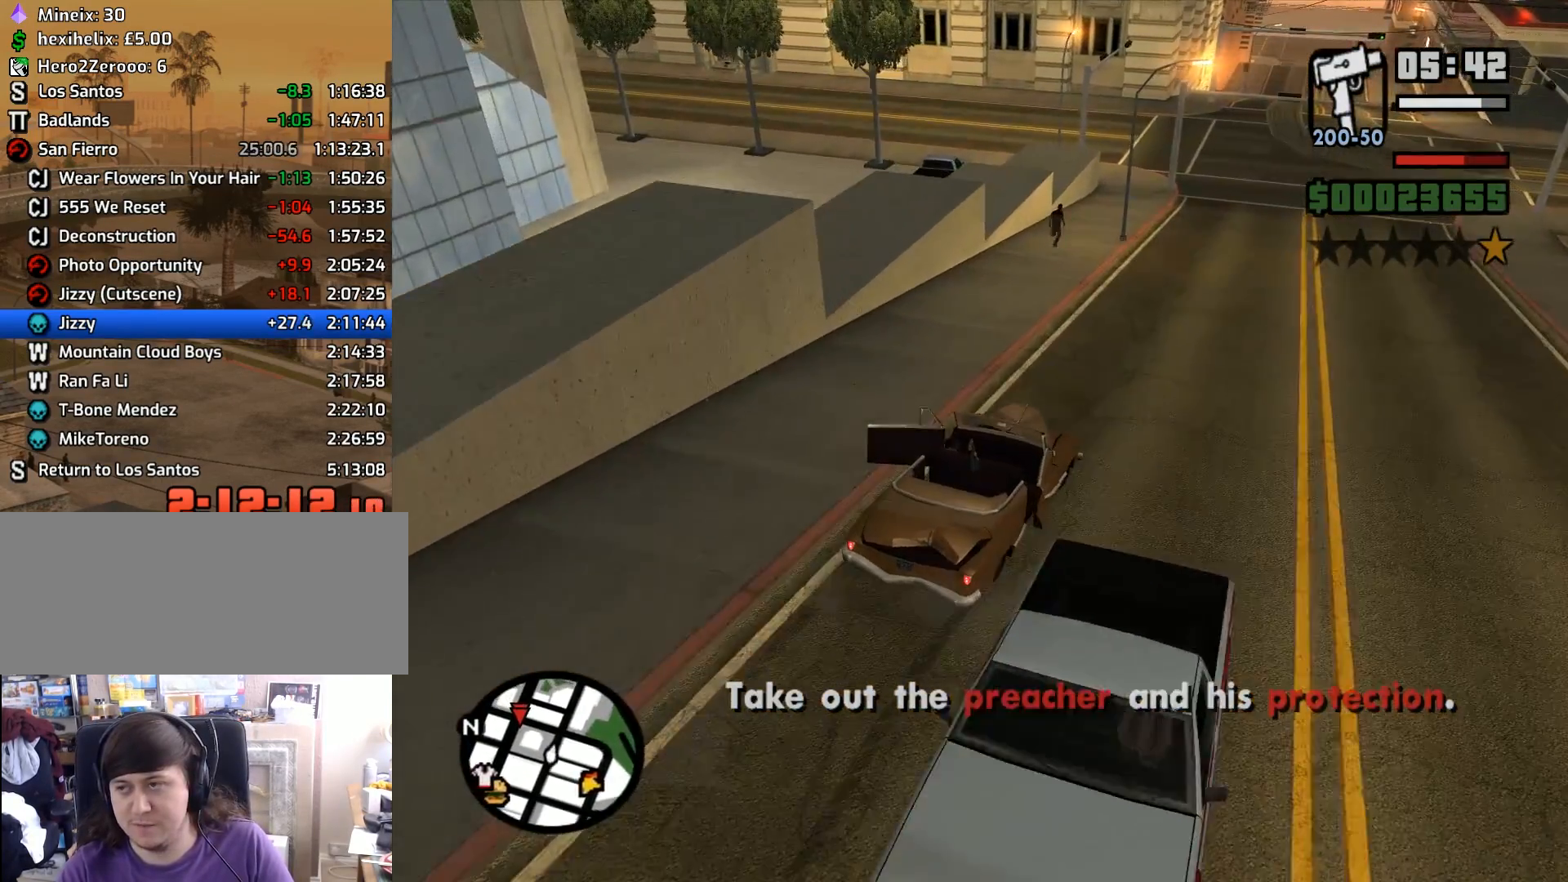
{"keys": ["2", "w"], "mouse": [], "events": [[217, "d", "up"], [350, "d", "down"], [450, "d", "up"]]}
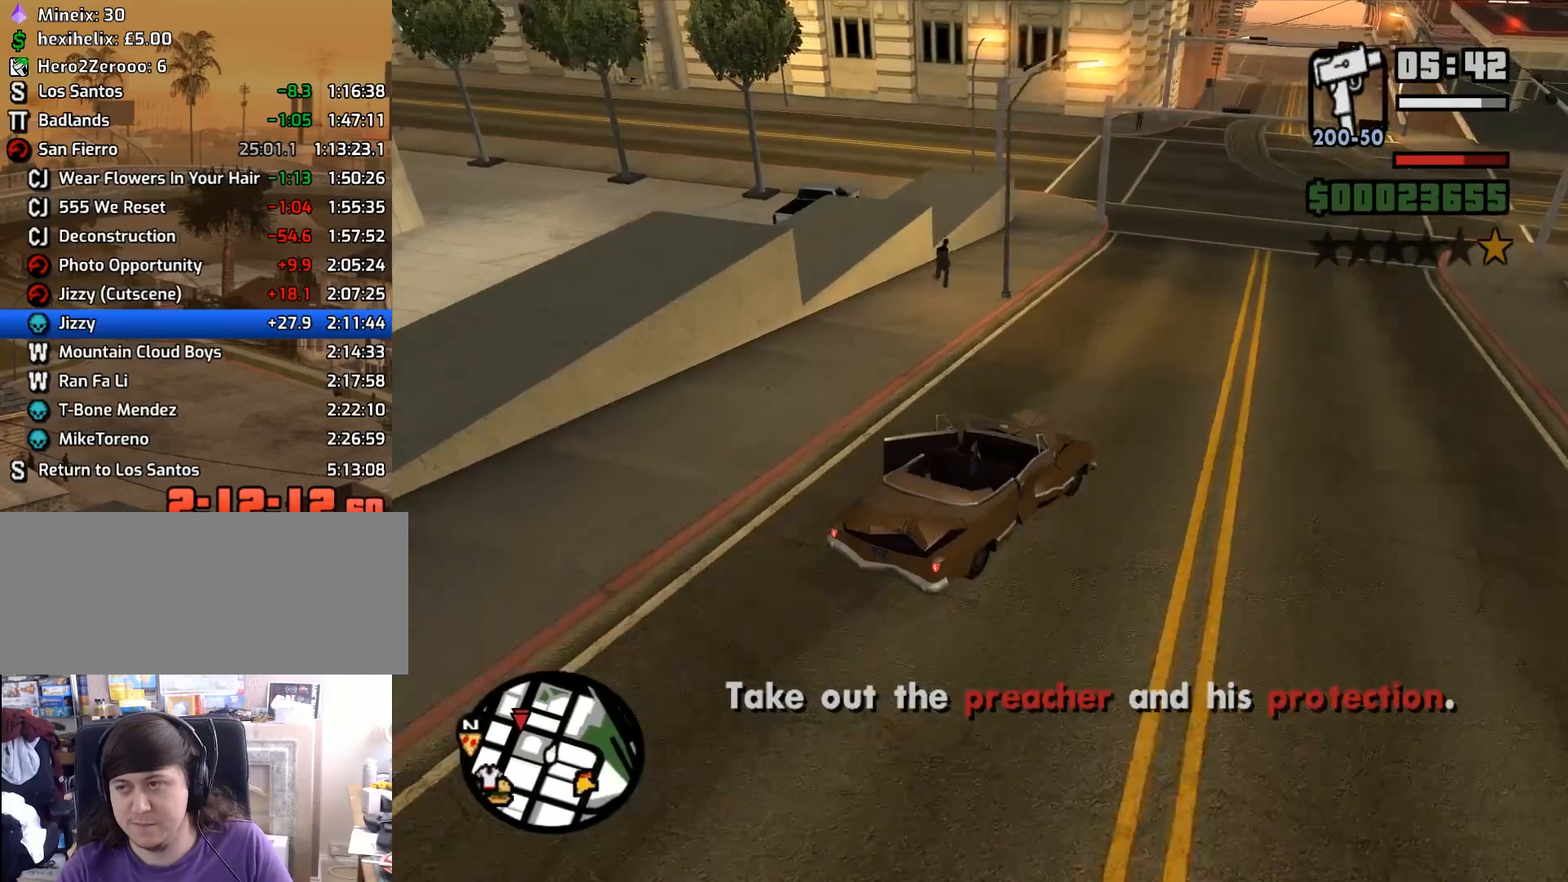
{"keys": ["2", "a"], "mouse": [], "events": [[183, "a", "down"], [367, "w", "up"]]}
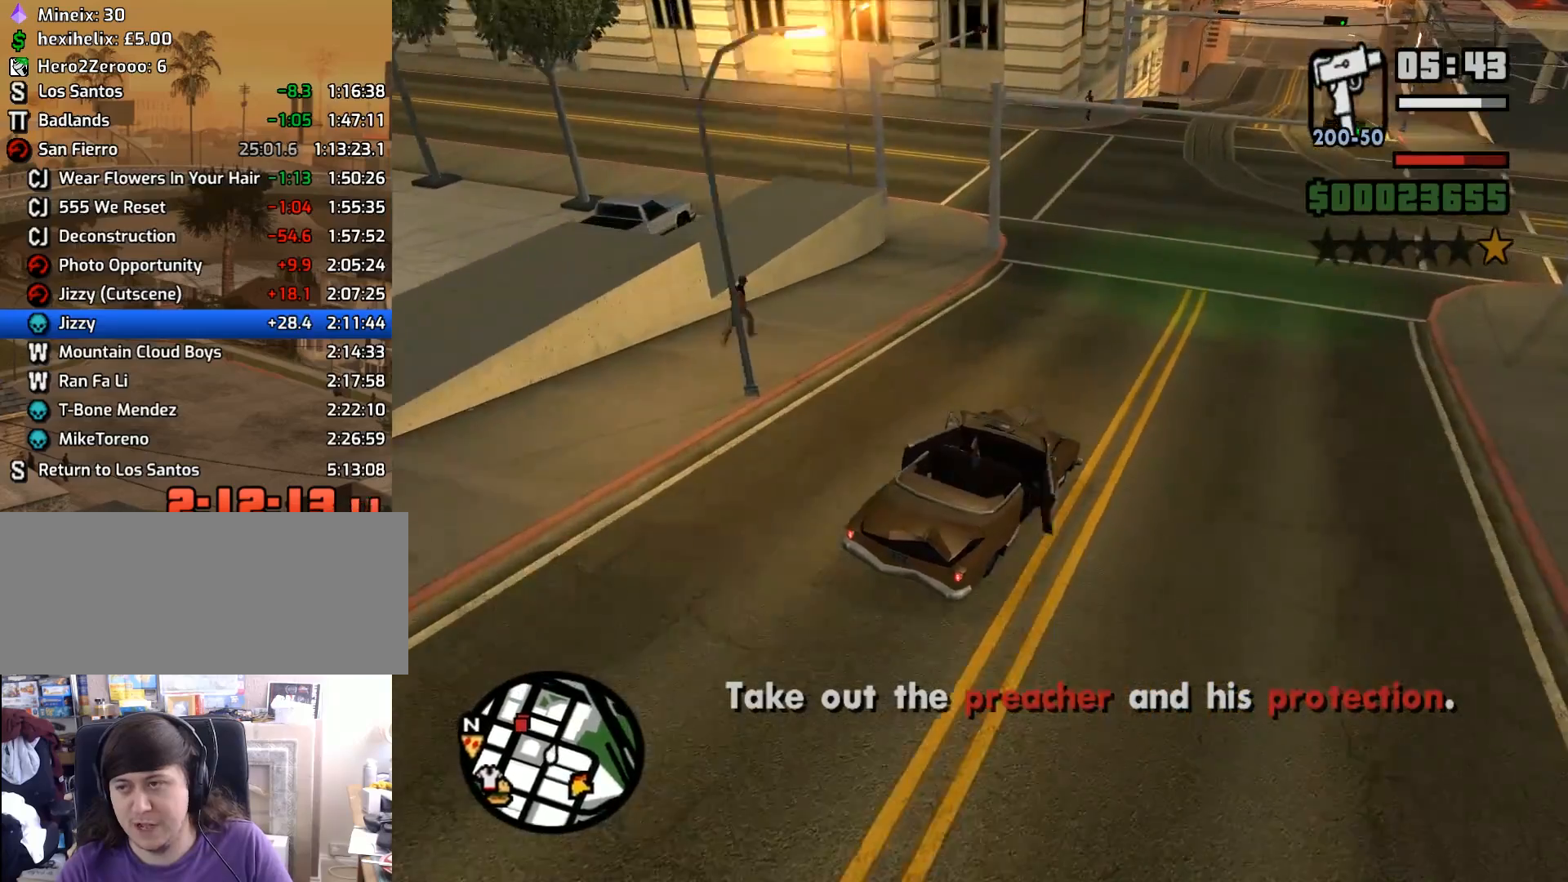
{"keys": ["2"], "mouse": [], "events": [[150, "a", "up"], [300, "a", "down"], [333, "s", "down"], [433, "a", "up"], [433, "s", "up"]]}
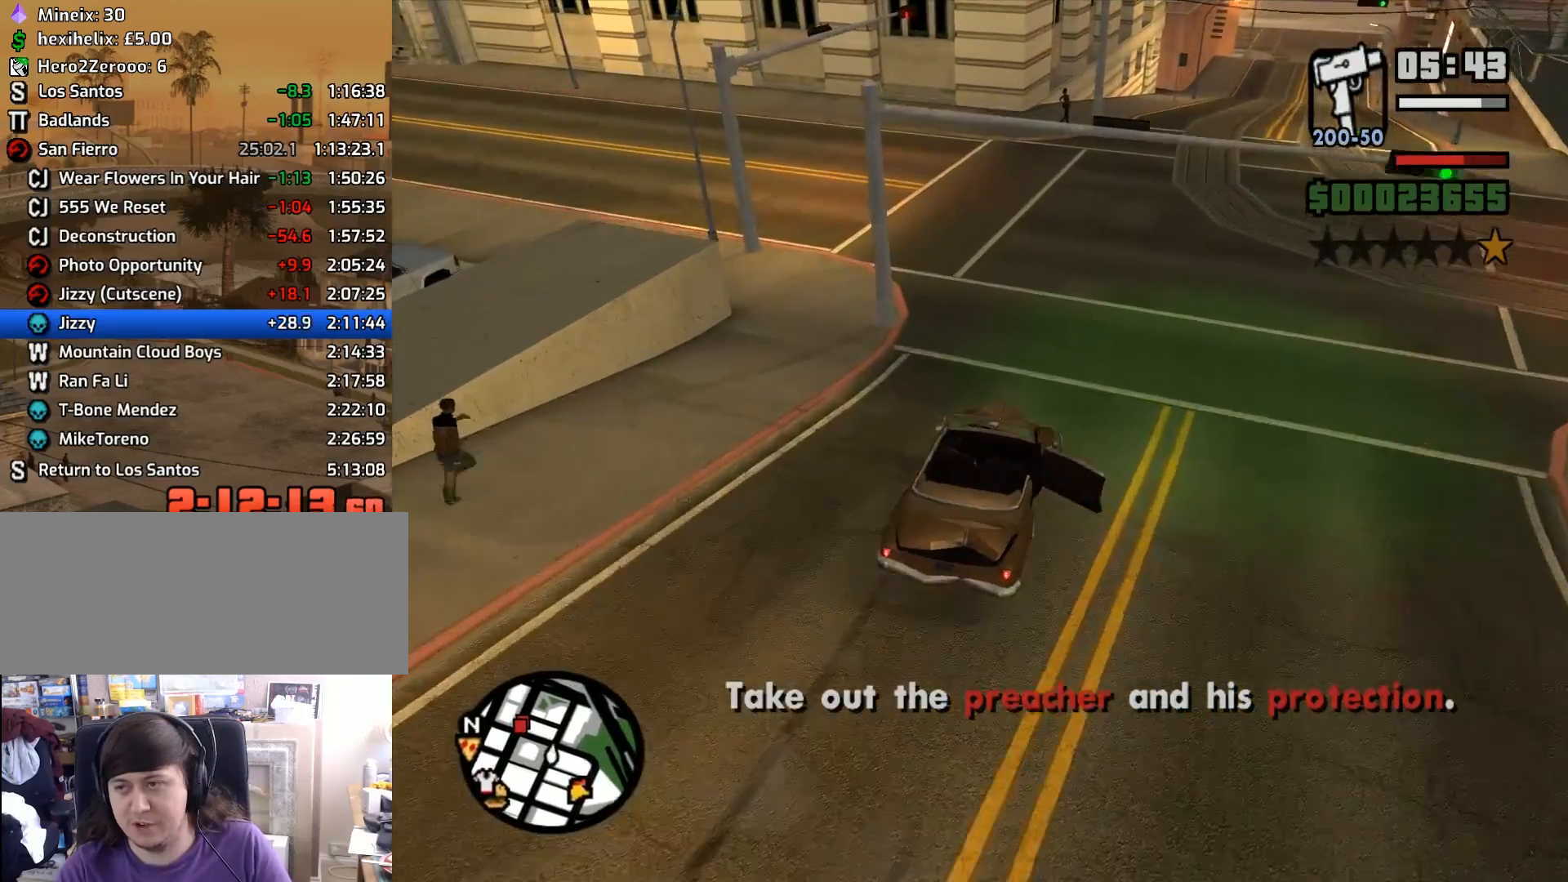
{"keys": ["2", "a", "w"], "mouse": [], "events": [[33, "a", "down"], [267, "w", "down"]]}
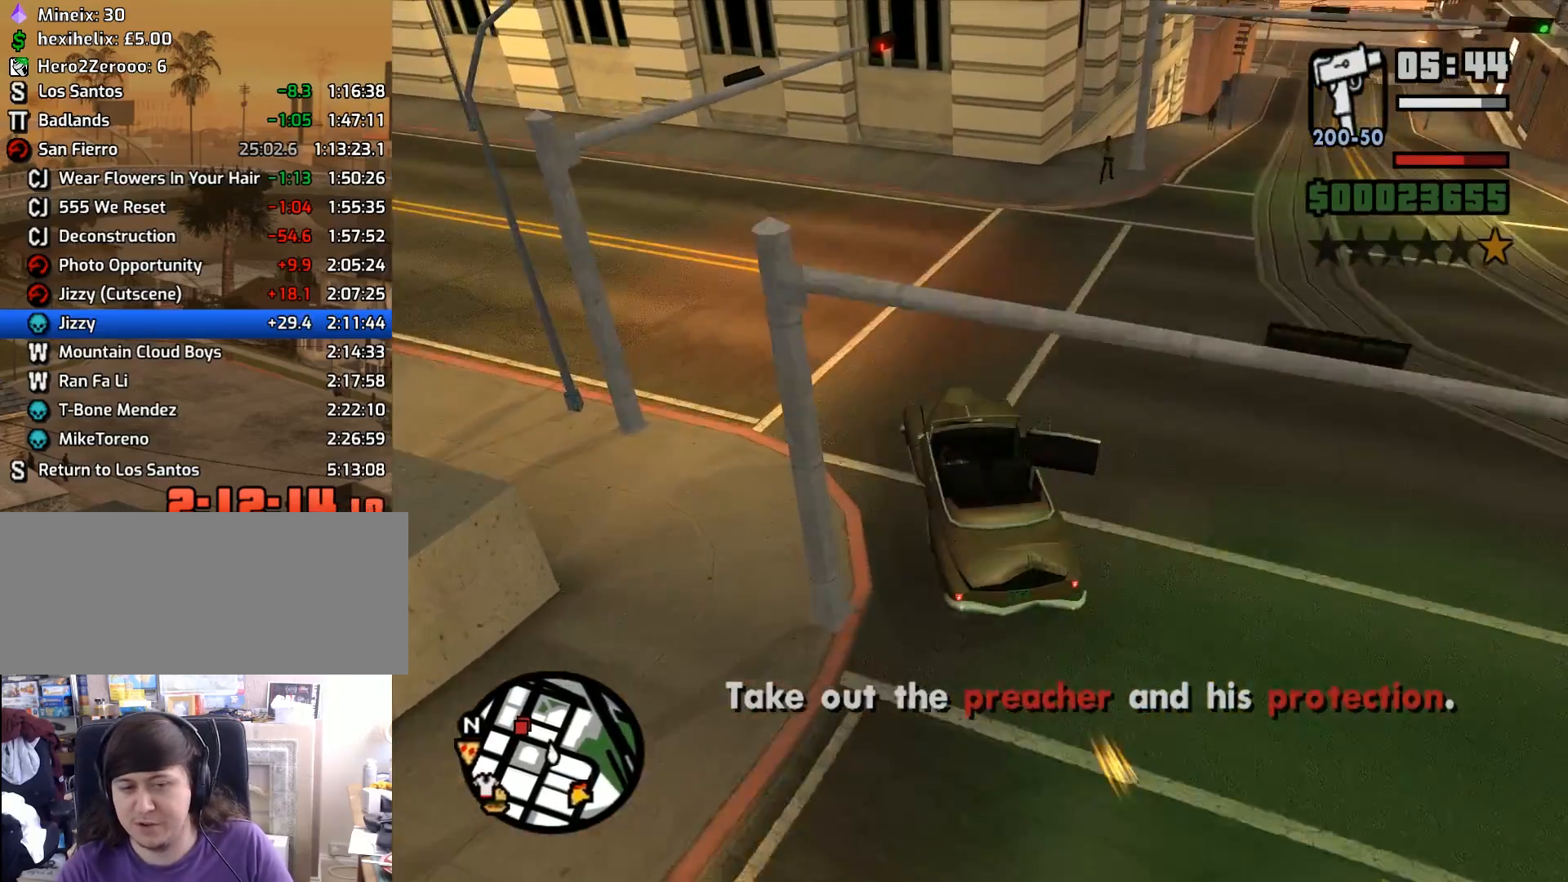
{"keys": ["2", "a", "w"], "mouse": [], "events": []}
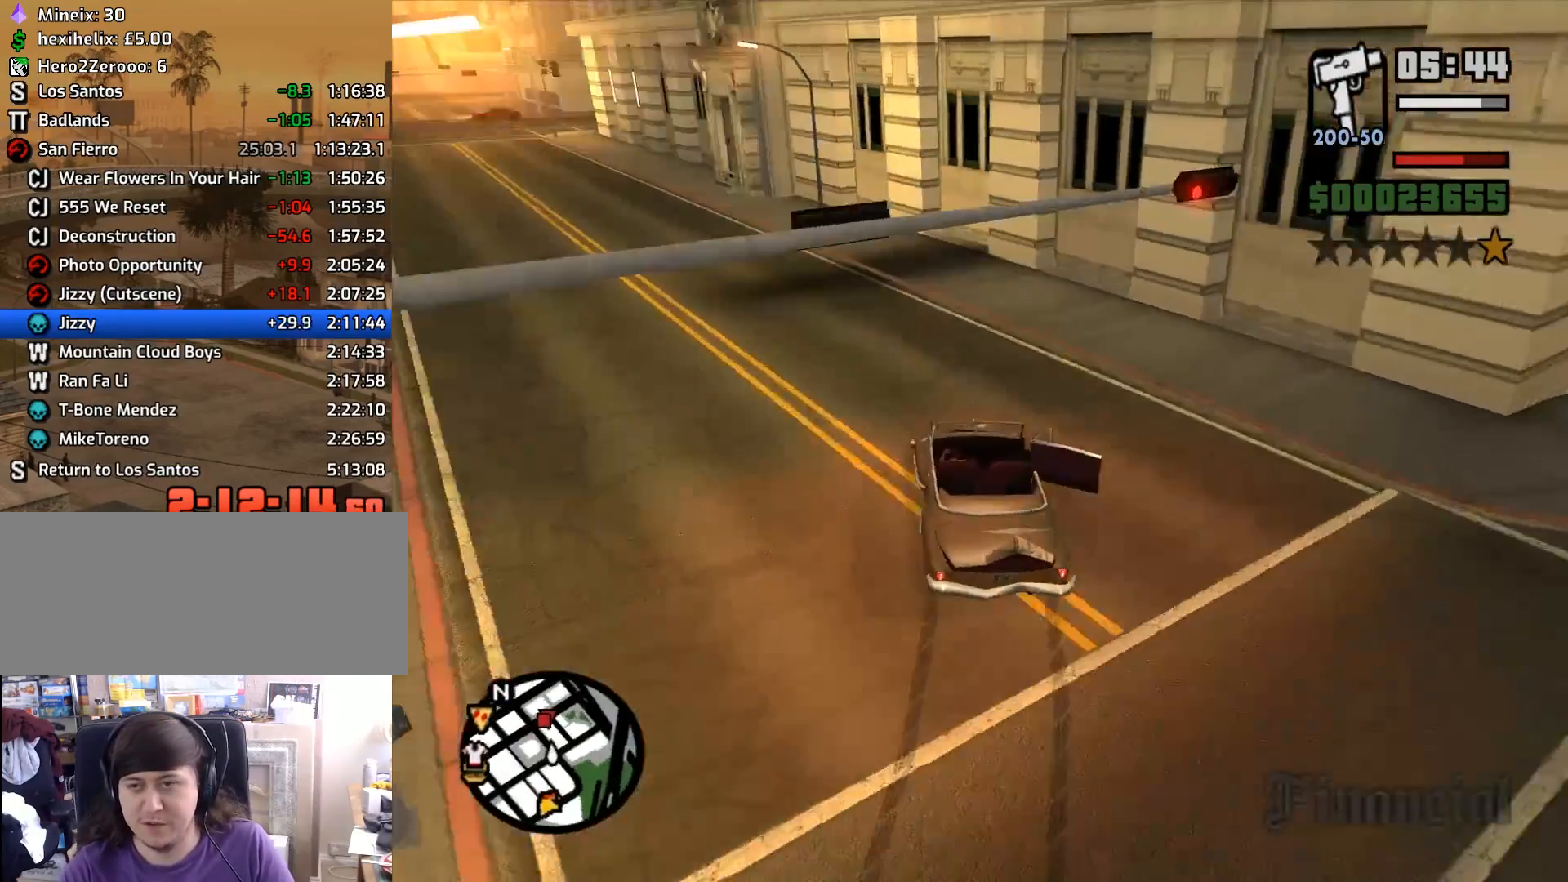
{"keys": ["2", "a", "w"], "mouse": [], "events": []}
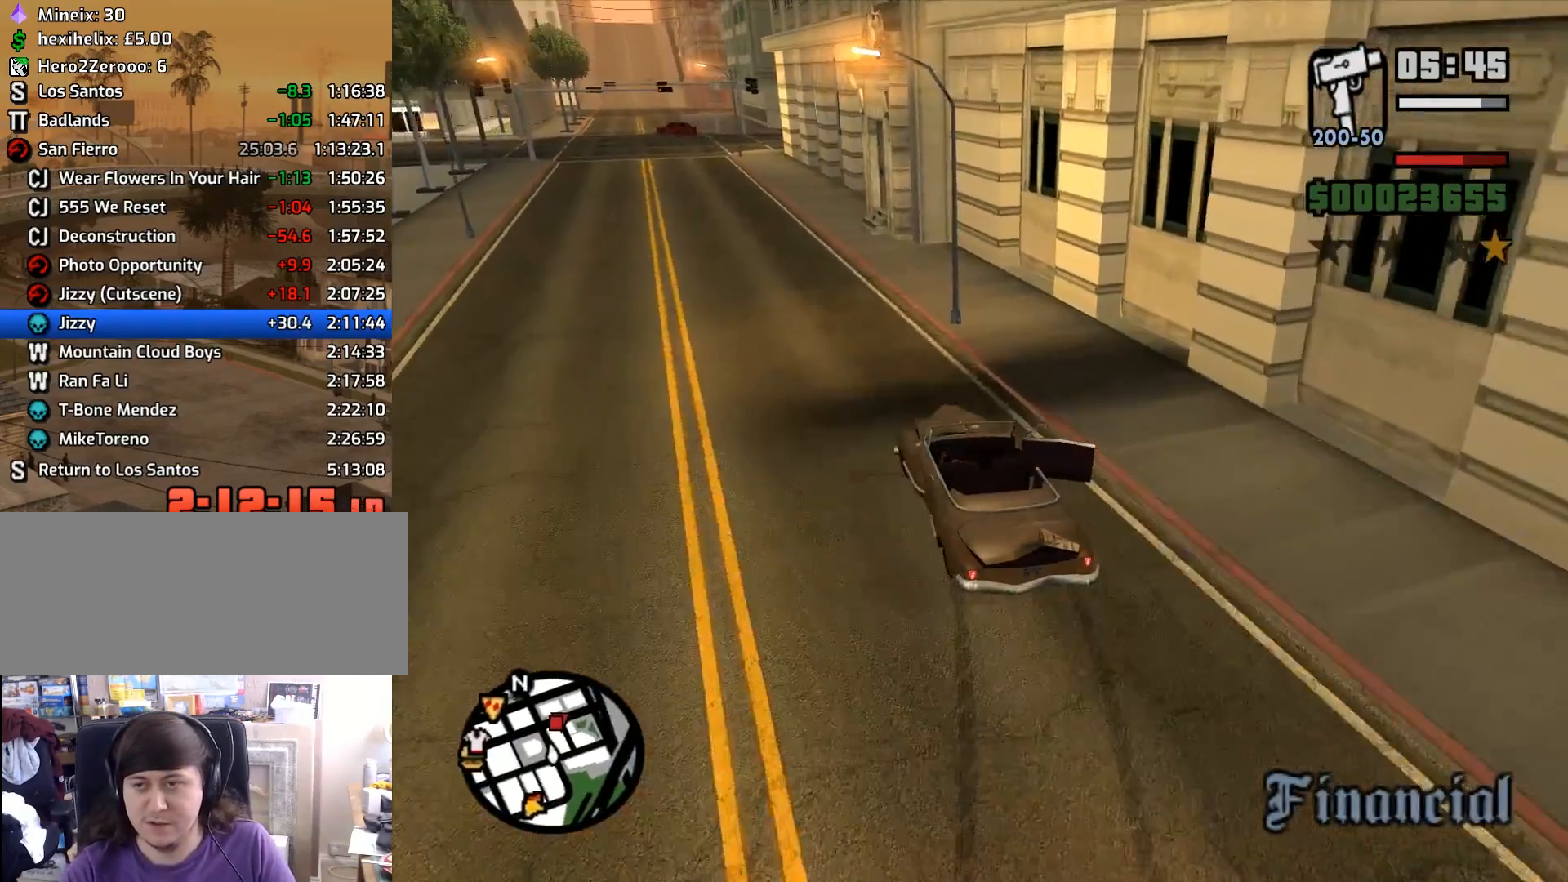
{"keys": ["2", "a", "w"], "mouse": [], "events": [[167, "a", "up"], [167, "d", "down"], [350, "a", "down"], [350, "d", "up"]]}
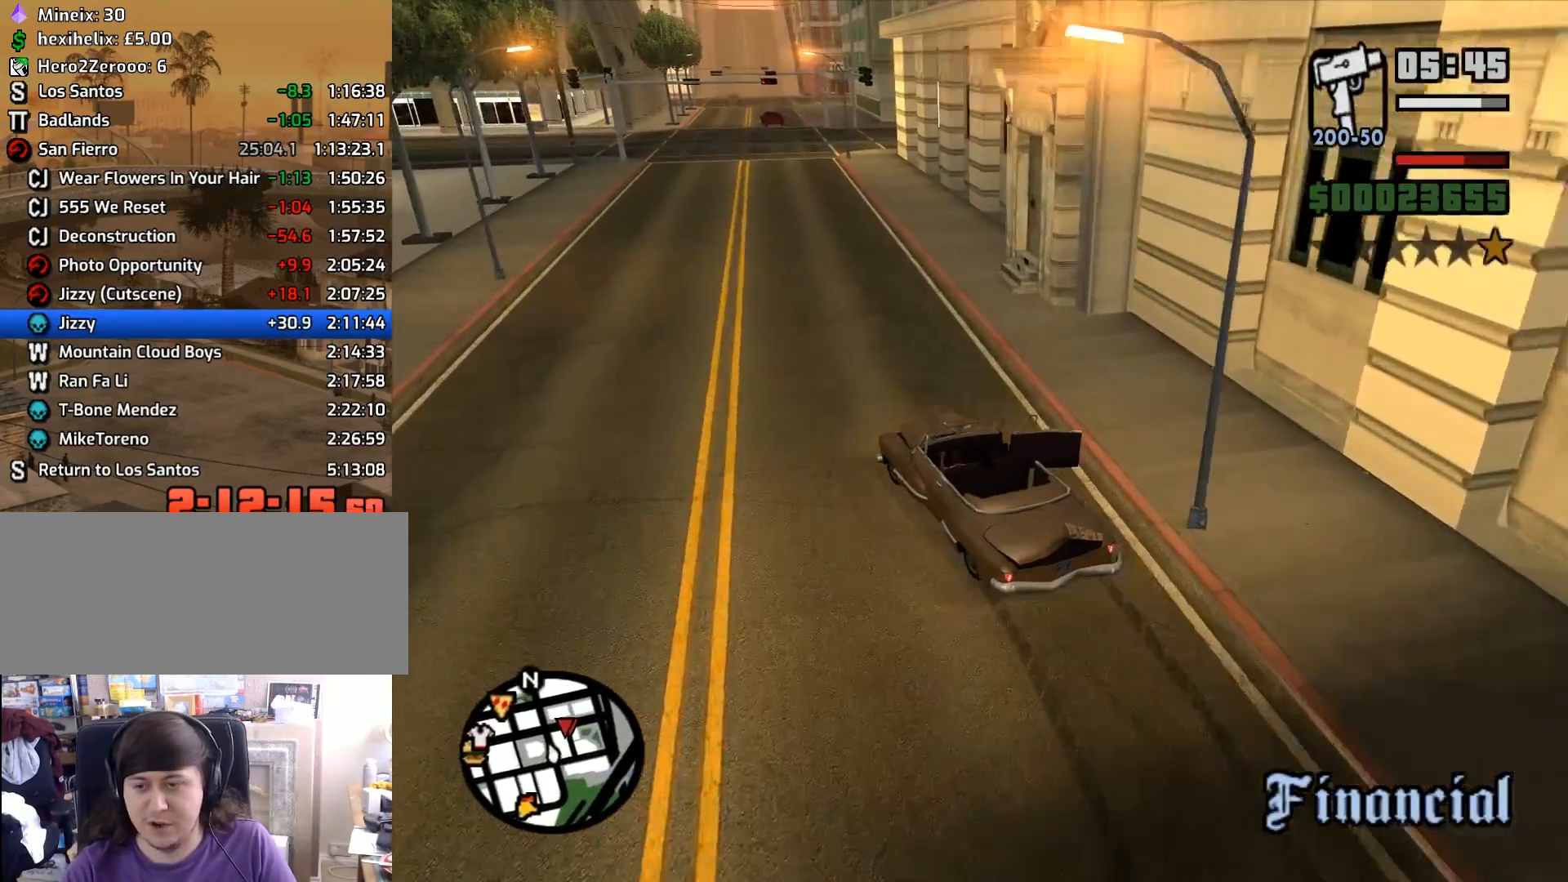
{"keys": ["2", "w"], "mouse": [], "events": [[100, "a", "up"], [183, "d", "down"], [333, "d", "up"]]}
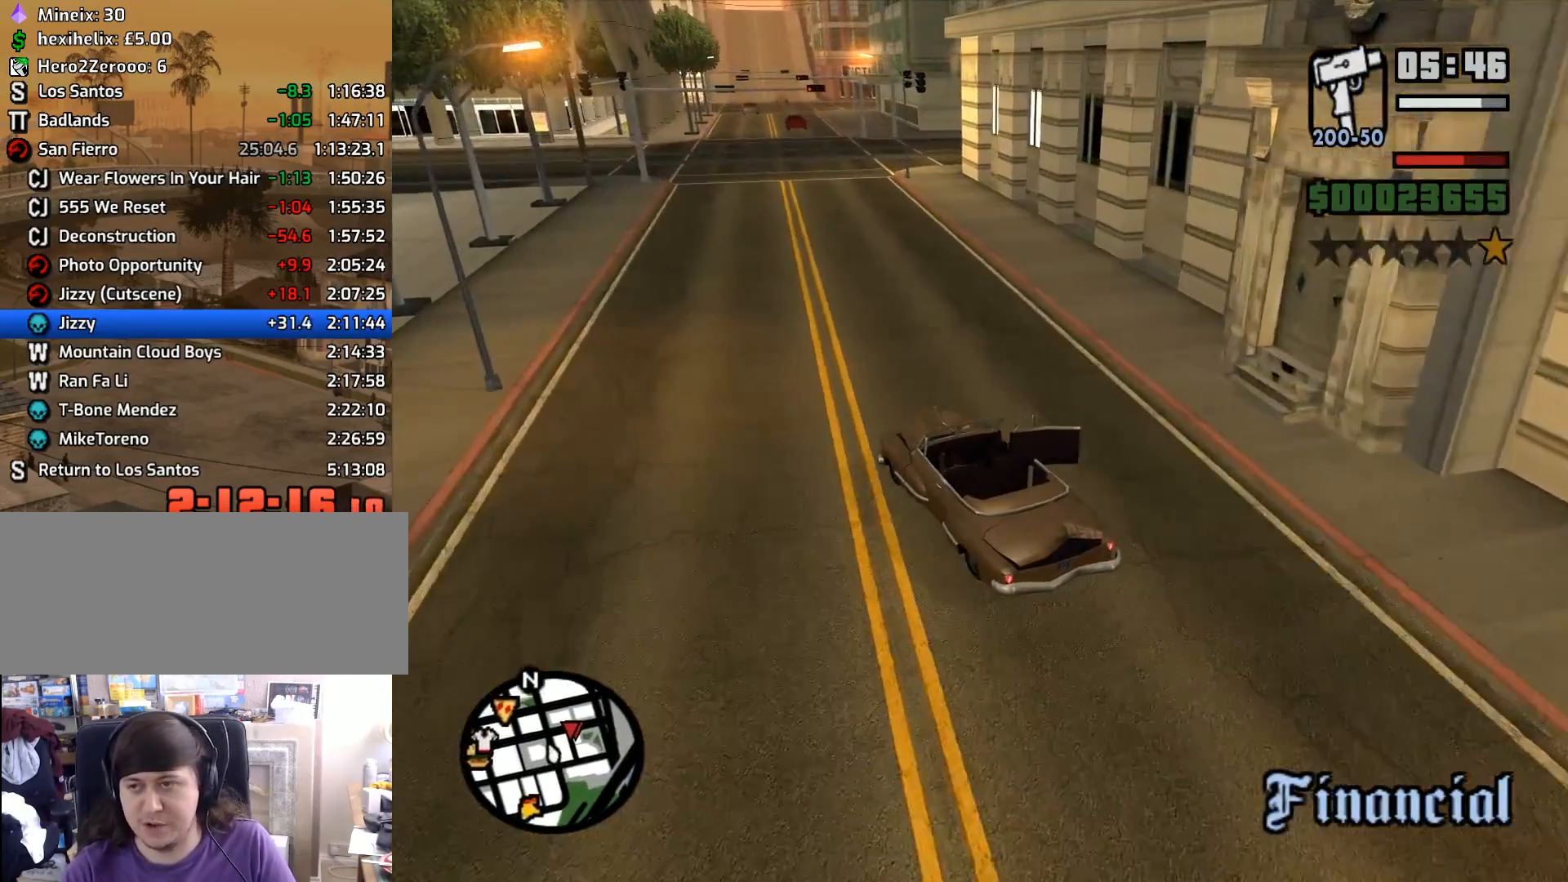
{"keys": ["2", "d", "w"], "mouse": [], "events": [[67, "d", "down"], [100, "d", "up"], [250, "d", "down"]]}
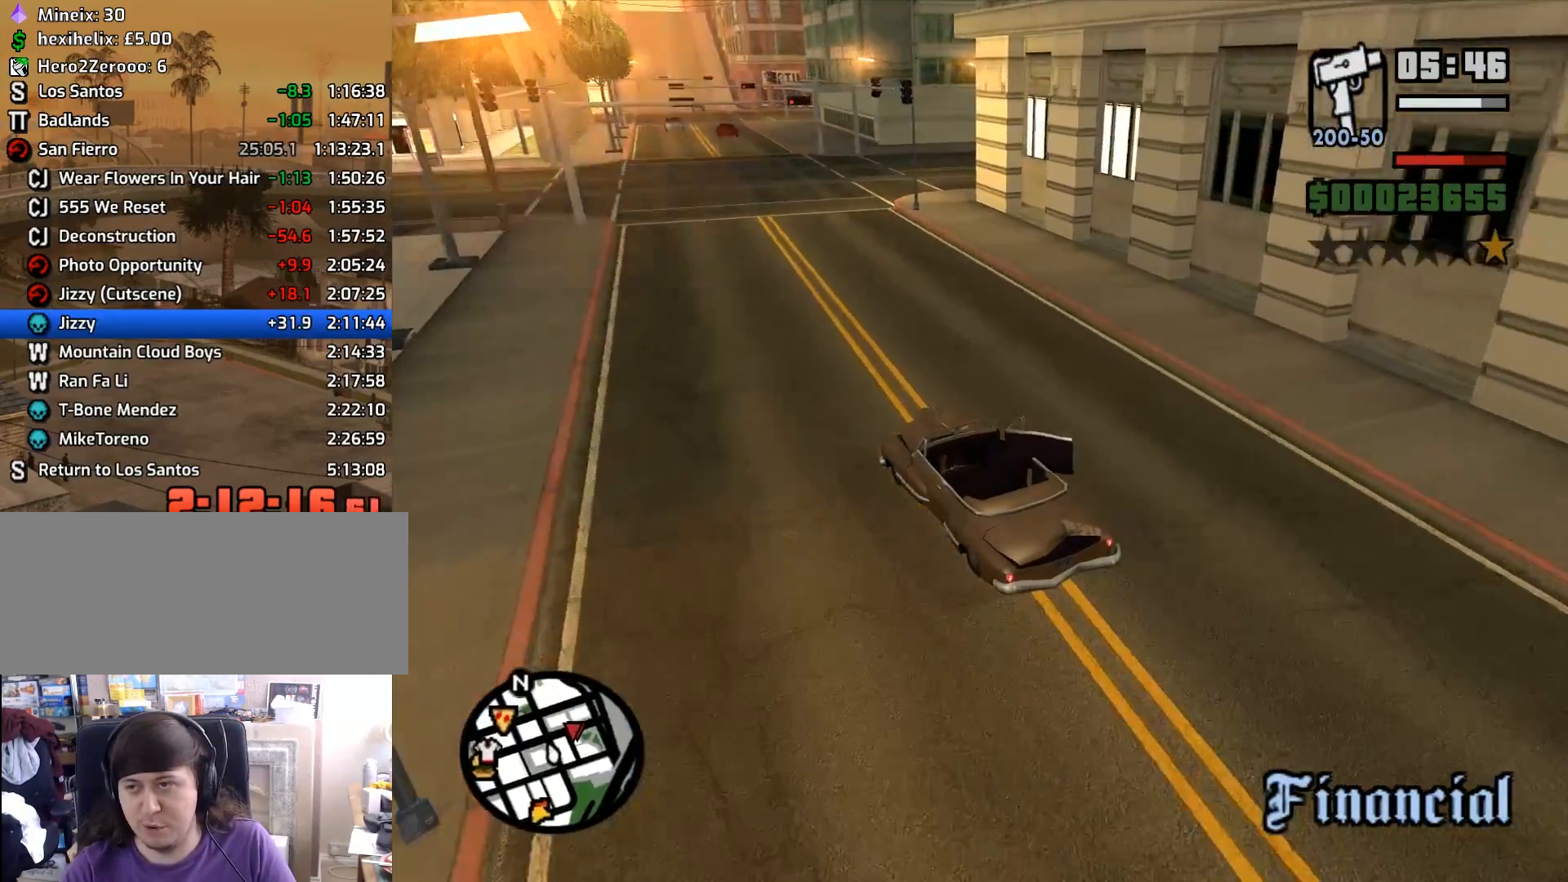
{"keys": ["2", "w"], "mouse": [], "events": [[217, "d", "up"], [400, "d", "down"], [450, "d", "up"]]}
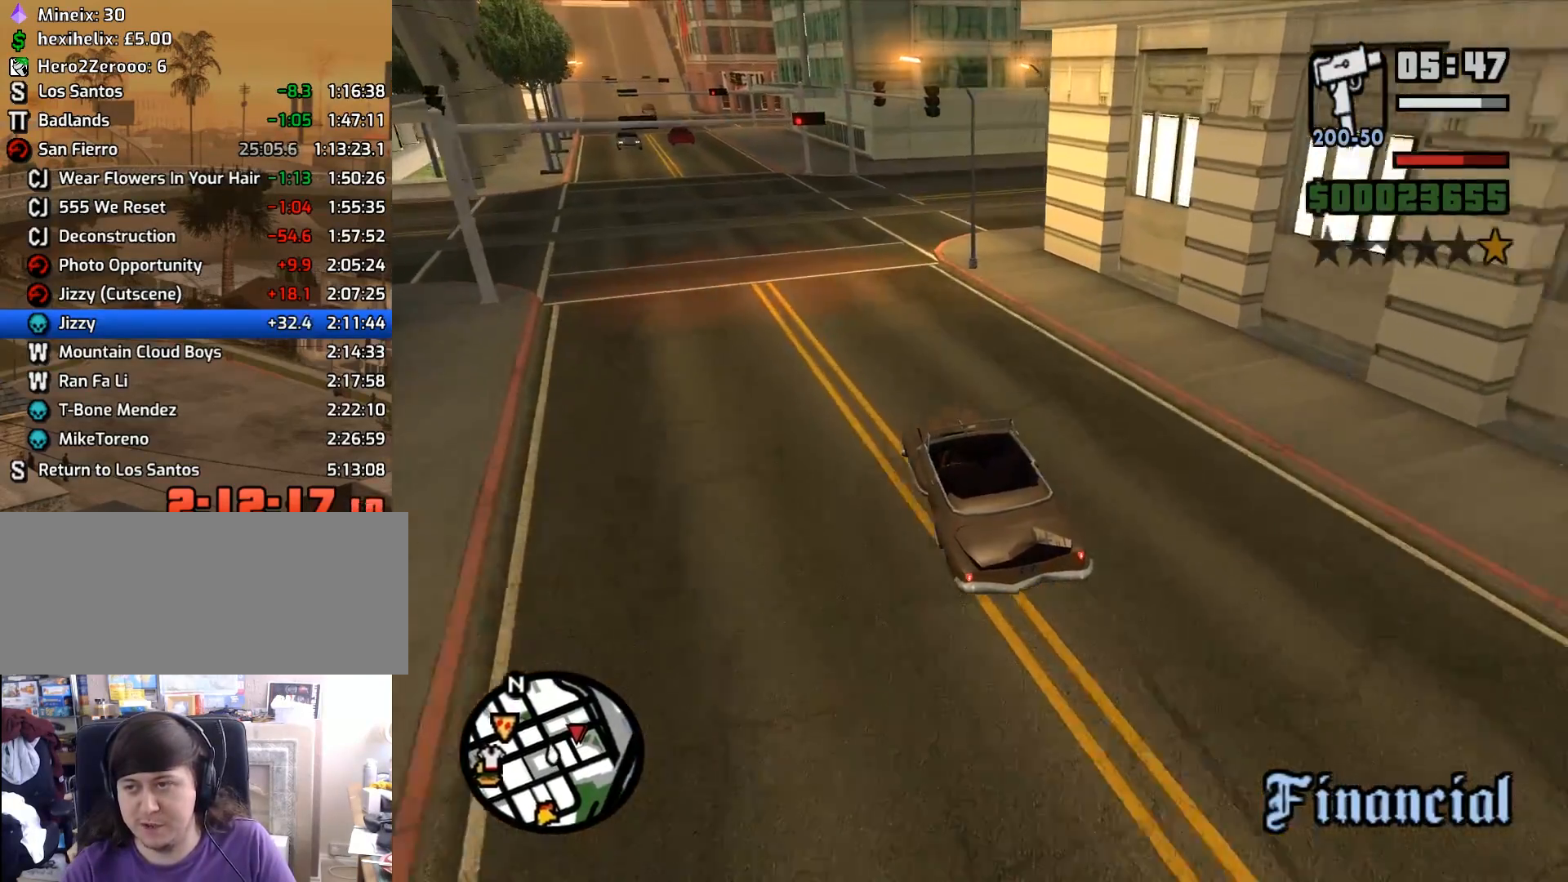
{"keys": ["2", "d", "space"], "mouse": [], "events": [[50, "d", "down"], [83, "w", "up"], [283, "space", "down"], [317, "space", "up"], [367, "d", "up"], [467, "d", "down"], [467, "space", "down"]]}